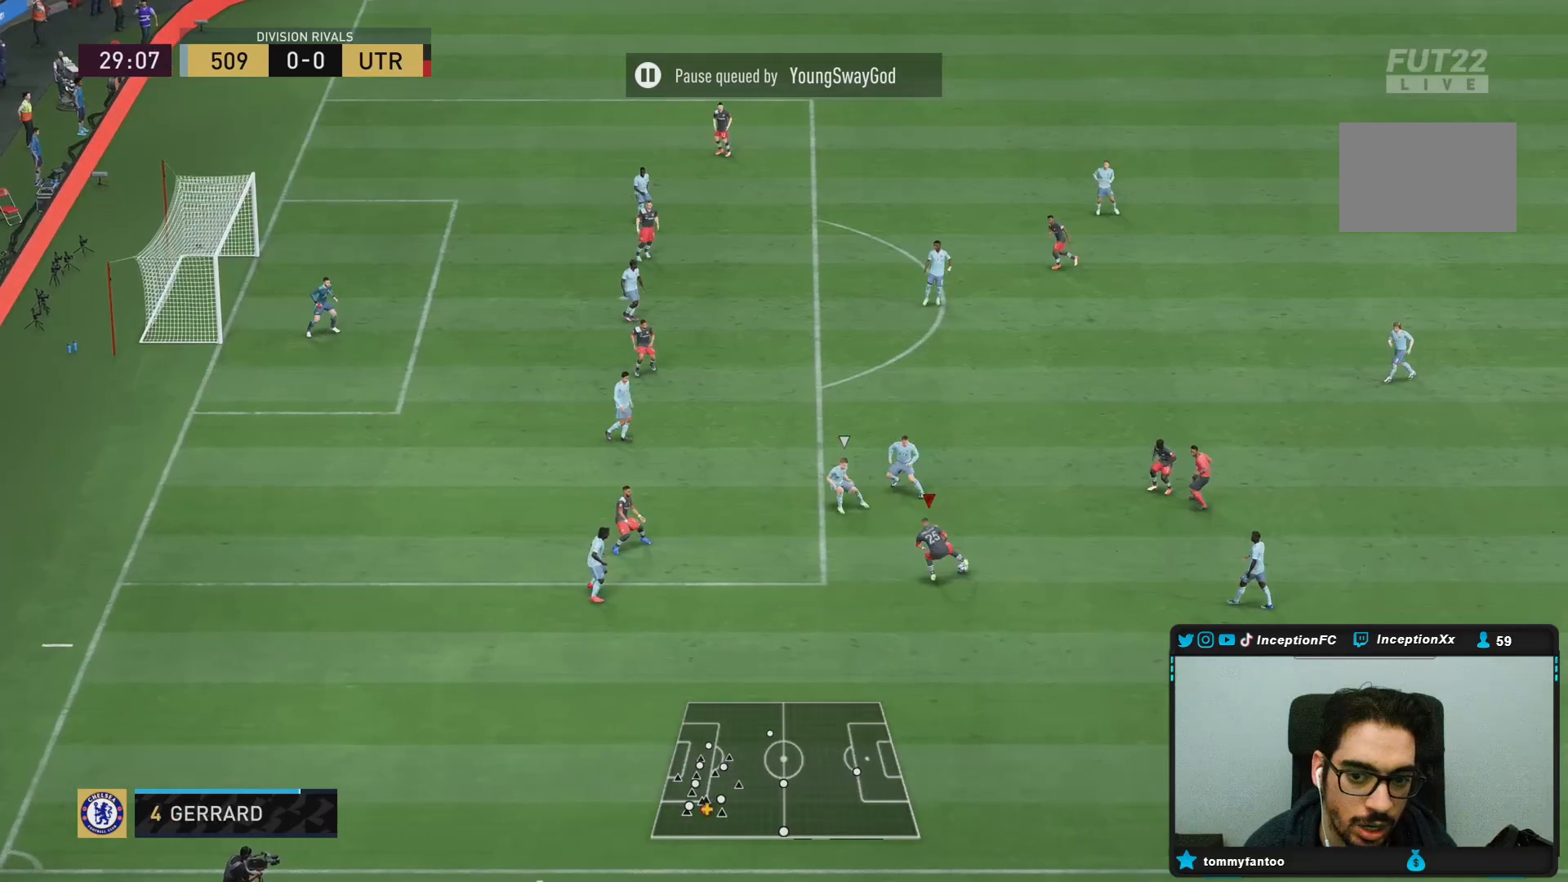
Gameplay with a controller (PlayStation layout); each line is a JSON object with the inputs held at the frame after it (dt_ms = milliseconds from this image to that frame). "events" lists button and stick changes between this image and that frame as [ms after this image, input, new state], when the widget could be followed in between. Not read: L3 R3.
{"dt_ms": 500, "buttons": [], "left_stick": "left", "right_stick": "center", "events": [[200, "left_stick", "down-left"], [233, "CIRCLE", "down"], [333, "CROSS", "down"], [400, "CIRCLE", "up"], [467, "left_stick", "left"], [500, "CROSS", "up"]]}
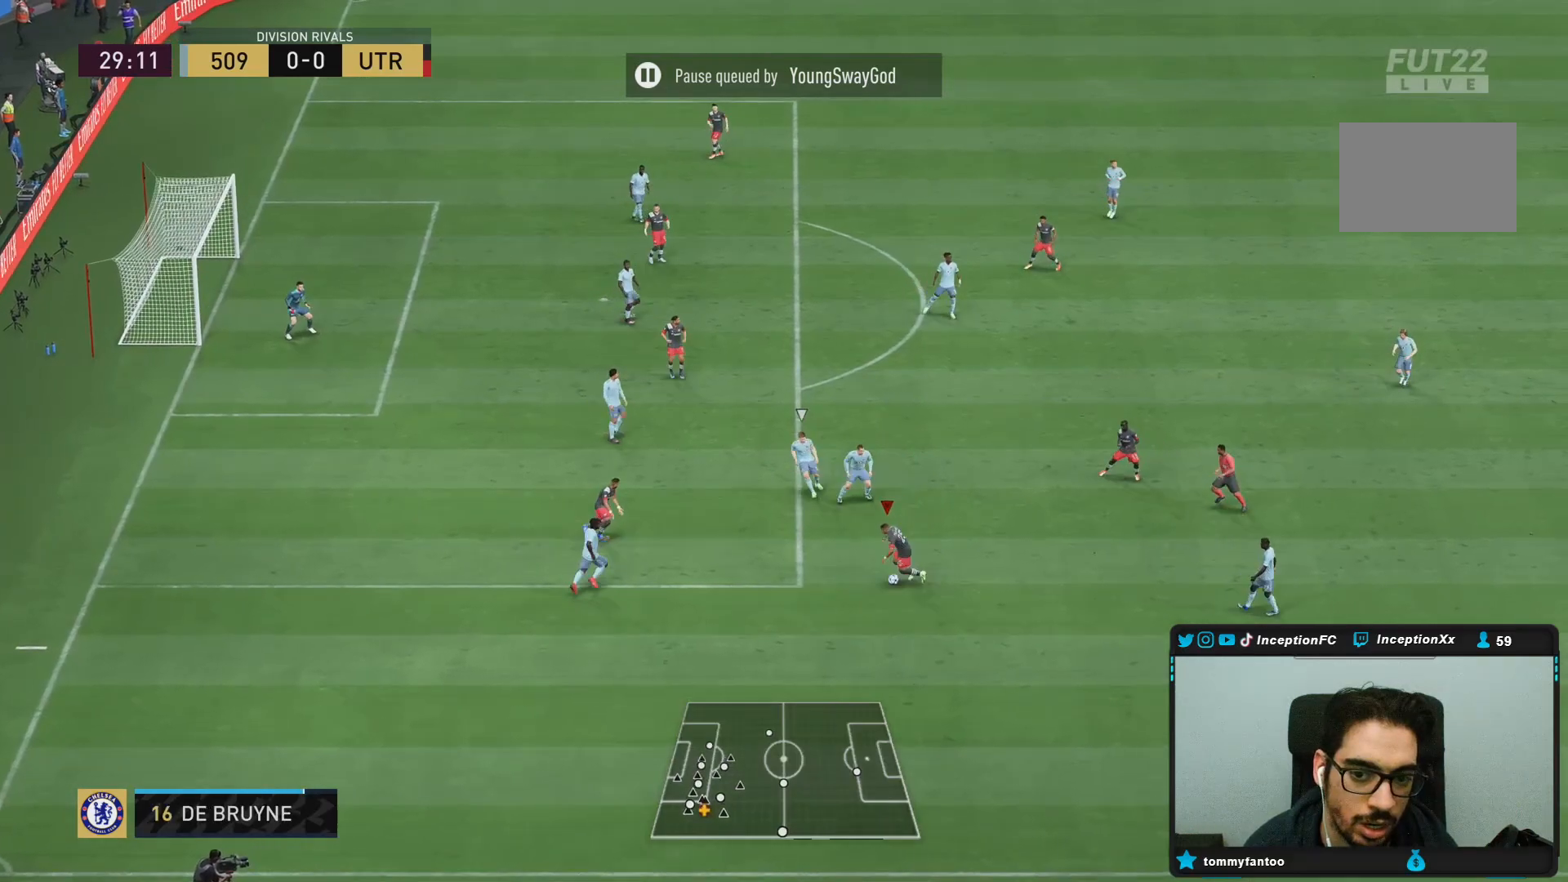
{"dt_ms": 500, "buttons": [], "left_stick": "right", "right_stick": "center", "events": [[350, "left_stick", "center"], [433, "left_stick", "right"]]}
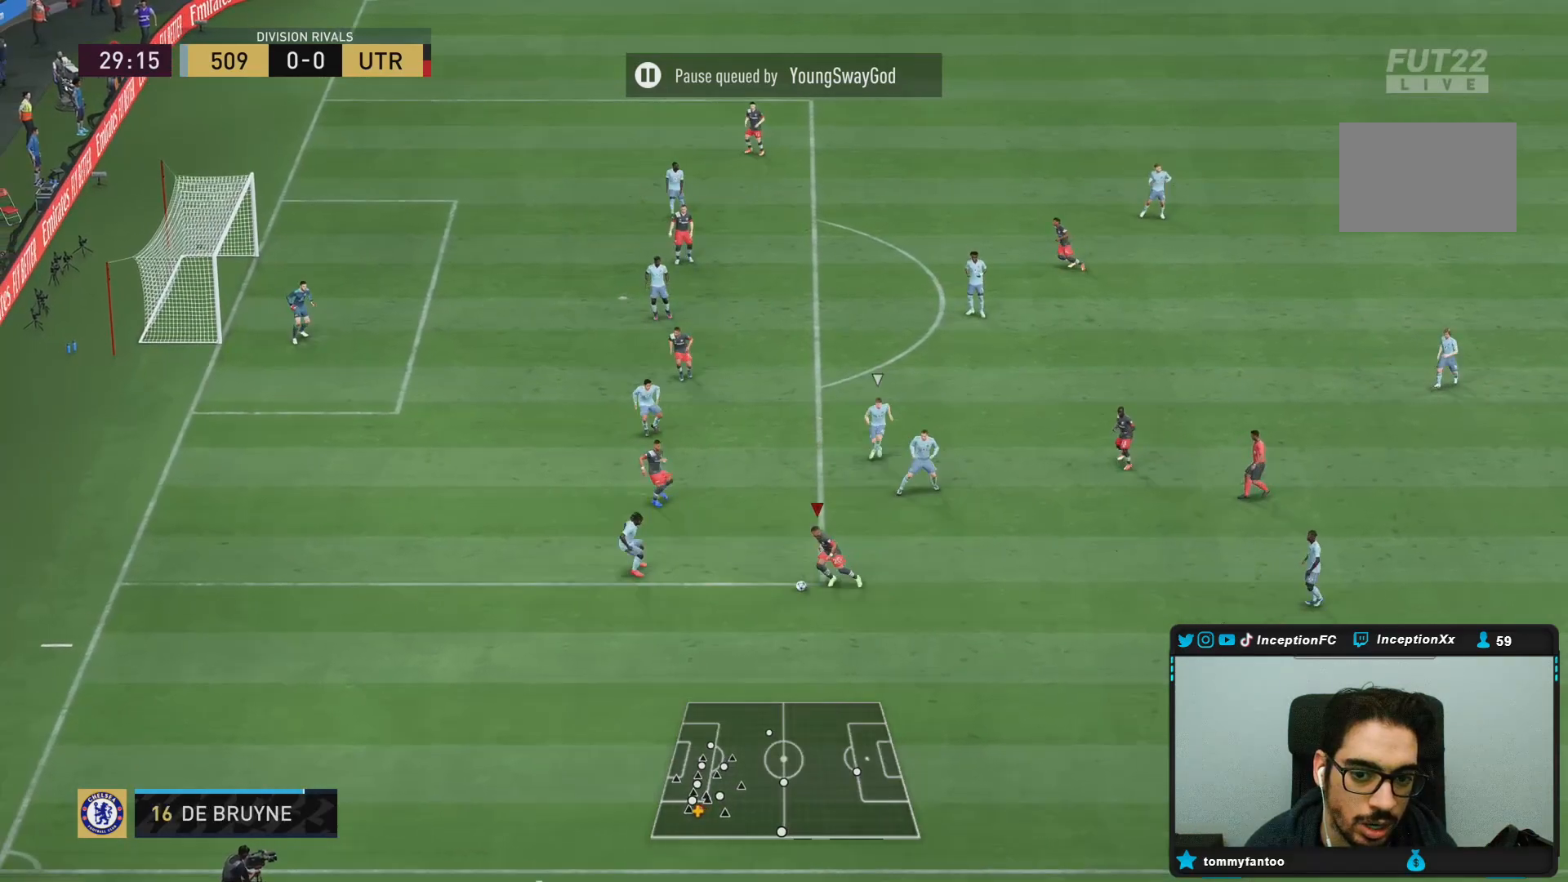
{"dt_ms": 500, "buttons": [], "left_stick": "right", "right_stick": "center", "events": []}
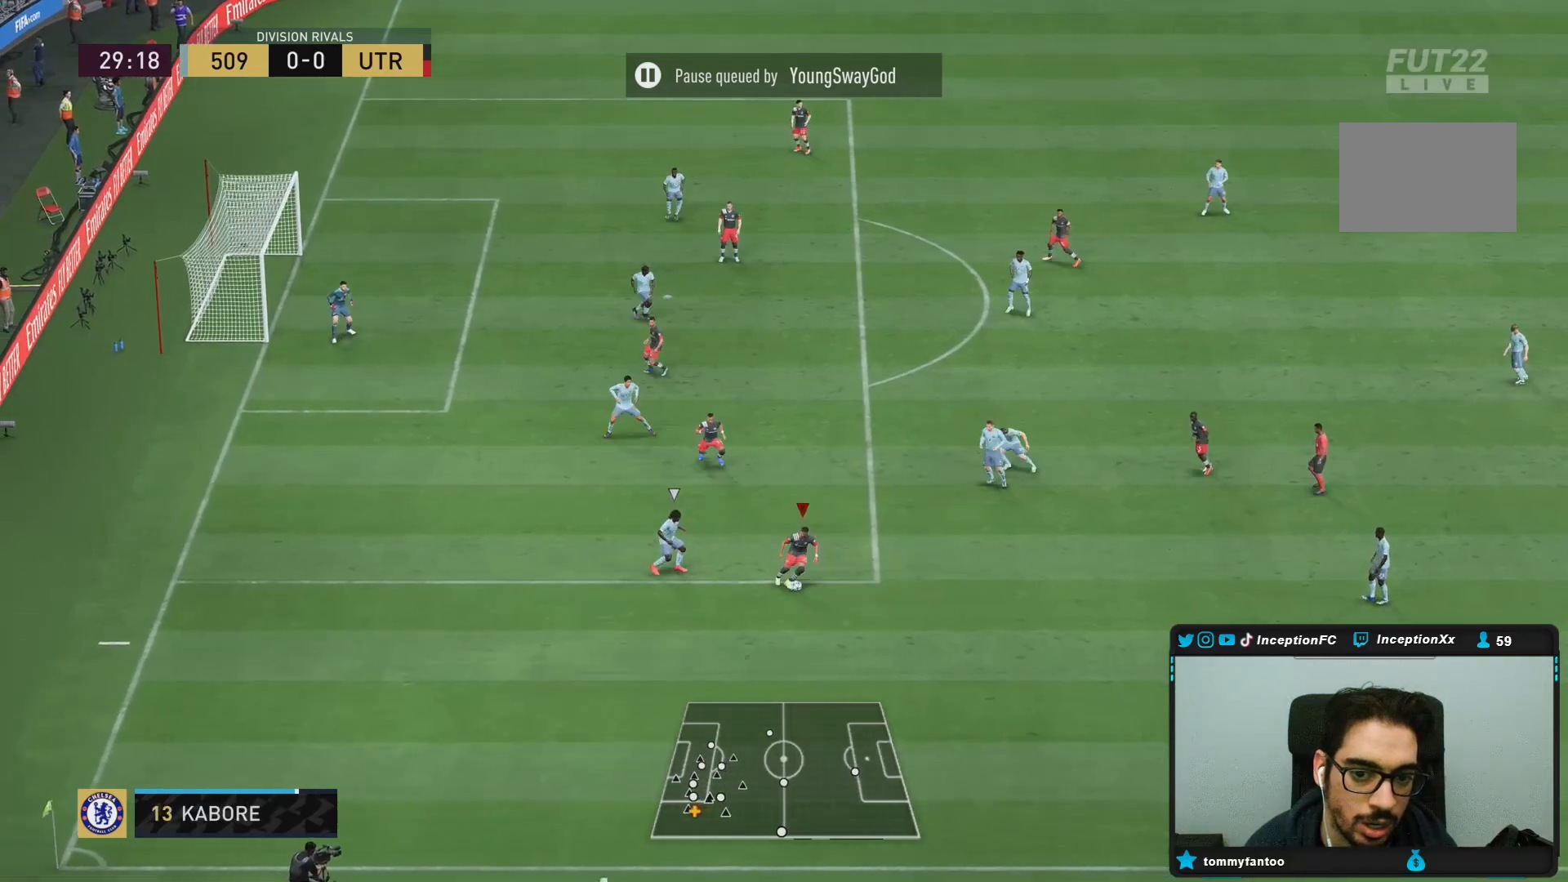
{"dt_ms": 500, "buttons": [], "left_stick": "center", "right_stick": "center", "events": [[433, "left_stick", "center"]]}
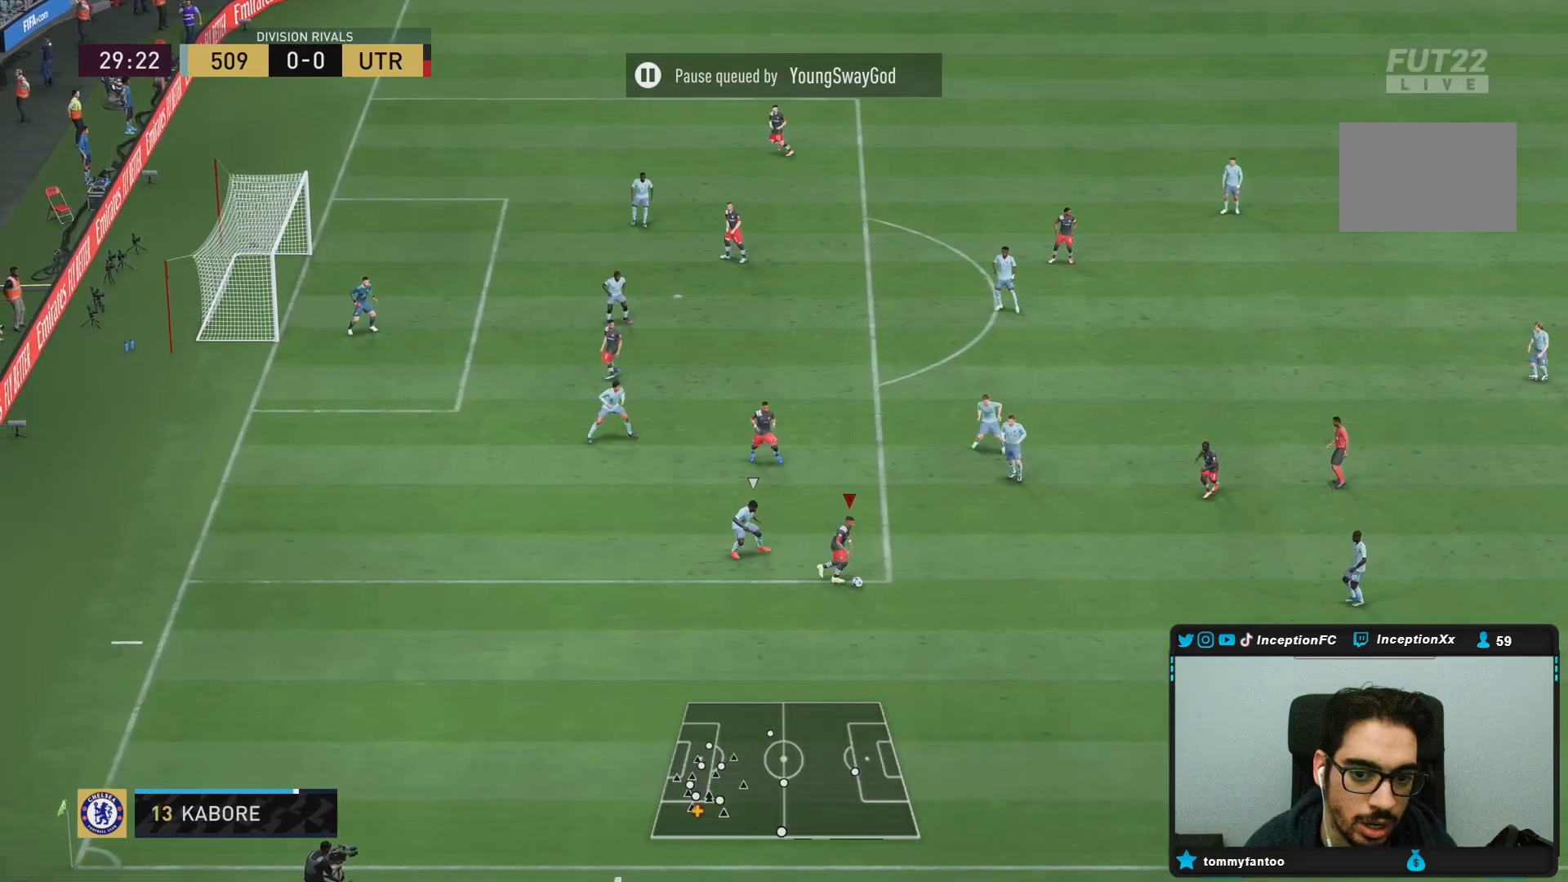
{"dt_ms": 500, "buttons": [], "left_stick": "down", "right_stick": "center", "events": [[167, "left_stick", "down"]]}
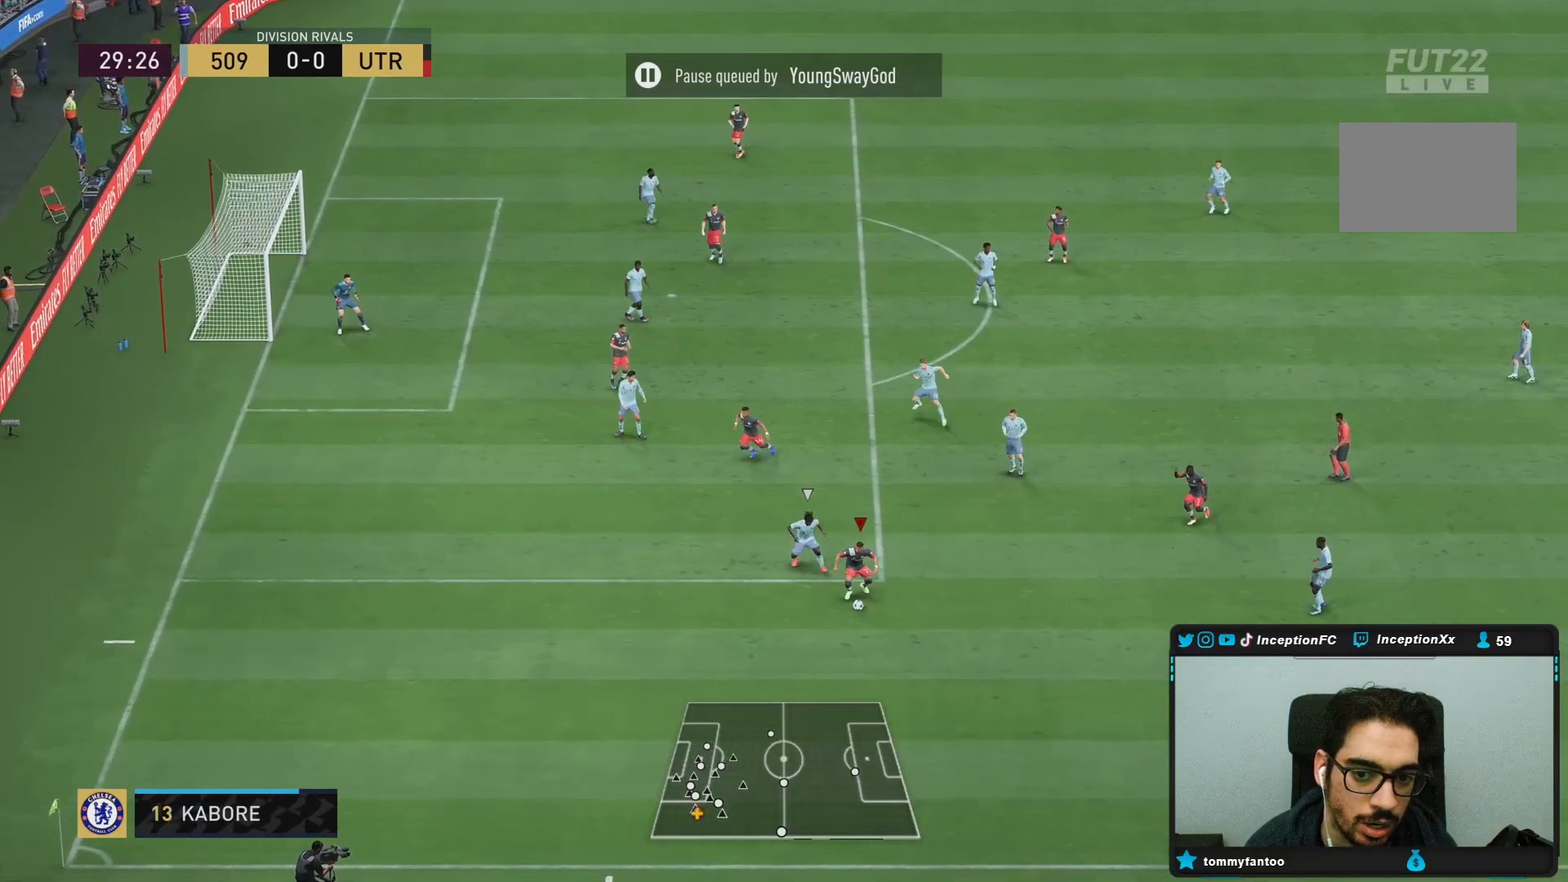
{"dt_ms": 500, "buttons": ["R2"], "left_stick": "down-left", "right_stick": "center", "events": [[17, "R2", "down"], [83, "left_stick", "left"], [267, "left_stick", "down-left"]]}
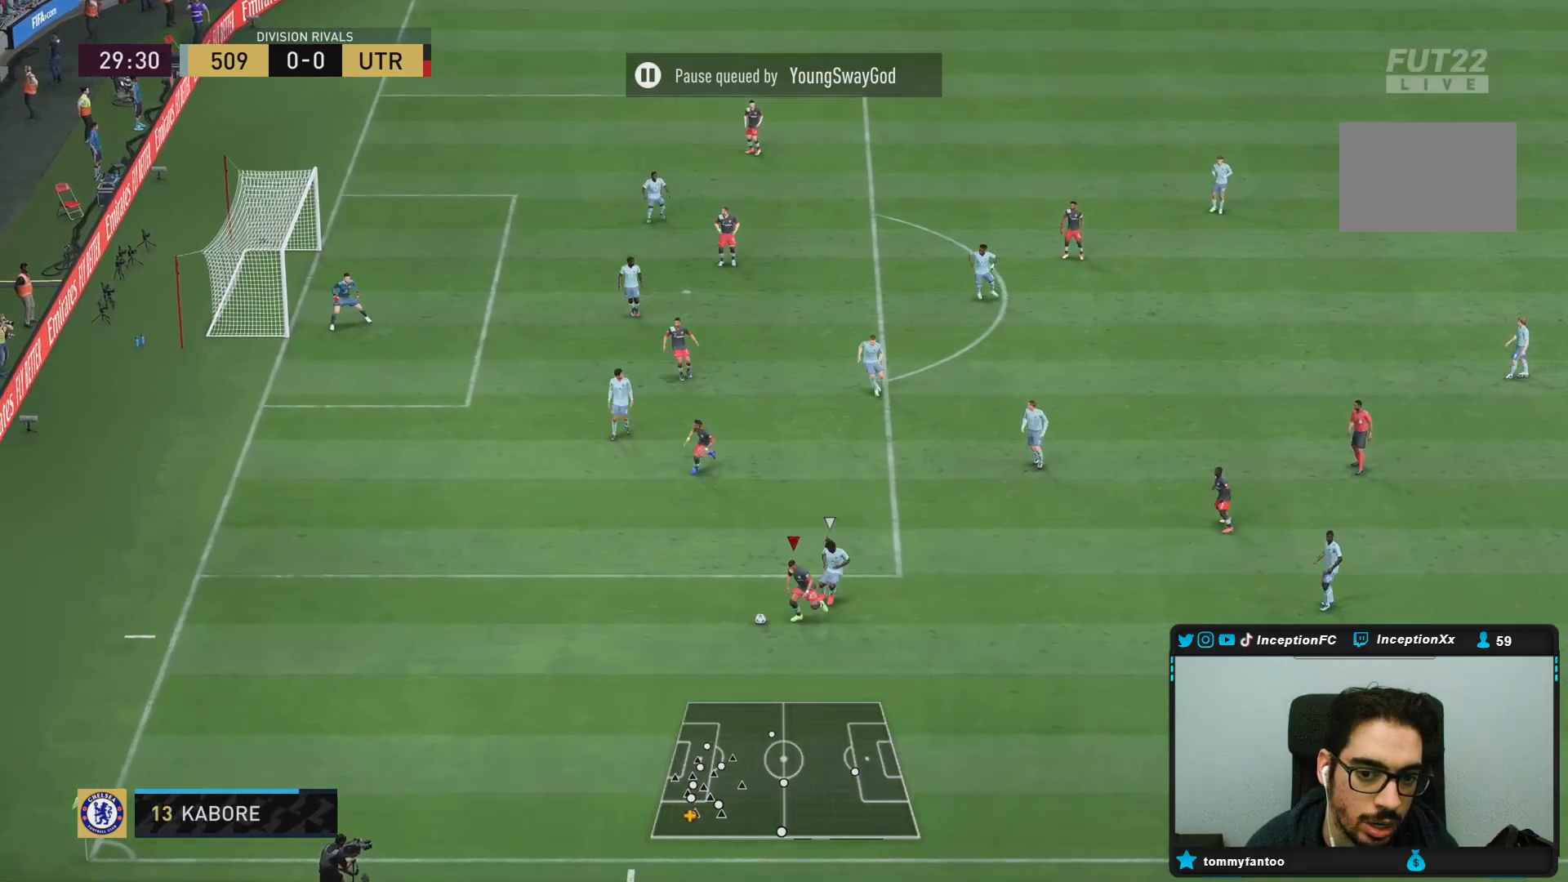
{"dt_ms": 500, "buttons": [], "left_stick": "center", "right_stick": "up", "events": [[150, "R2", "up"], [383, "left_stick", "center"], [433, "right_stick", "up"]]}
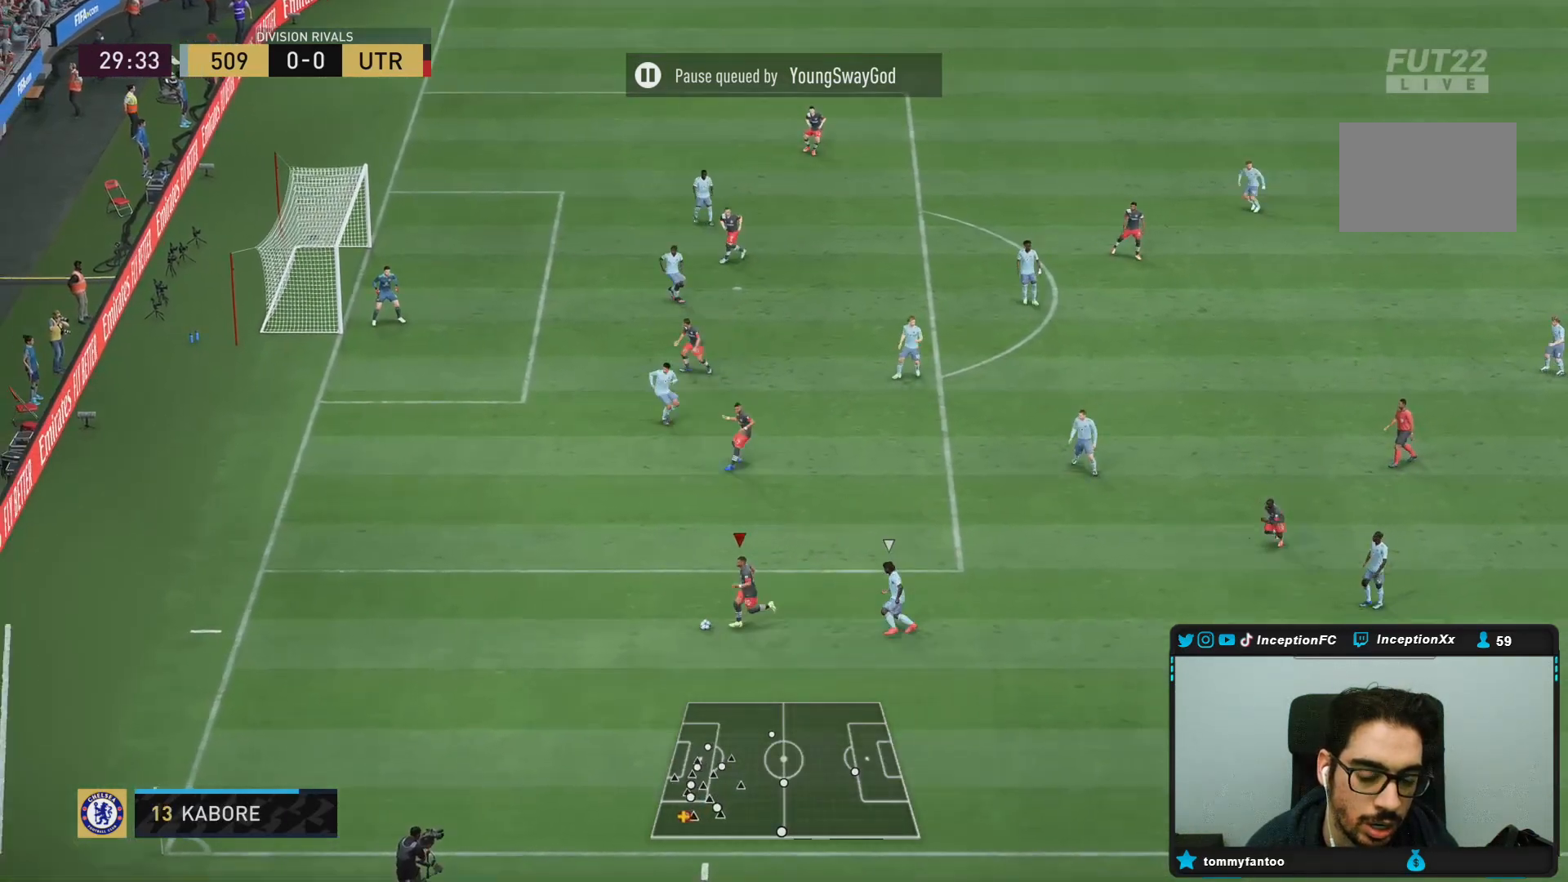
{"dt_ms": 500, "buttons": ["R2"], "left_stick": "up", "right_stick": "center", "events": [[300, "right_stick", "center"], [333, "R2", "down"], [333, "left_stick", "up"]]}
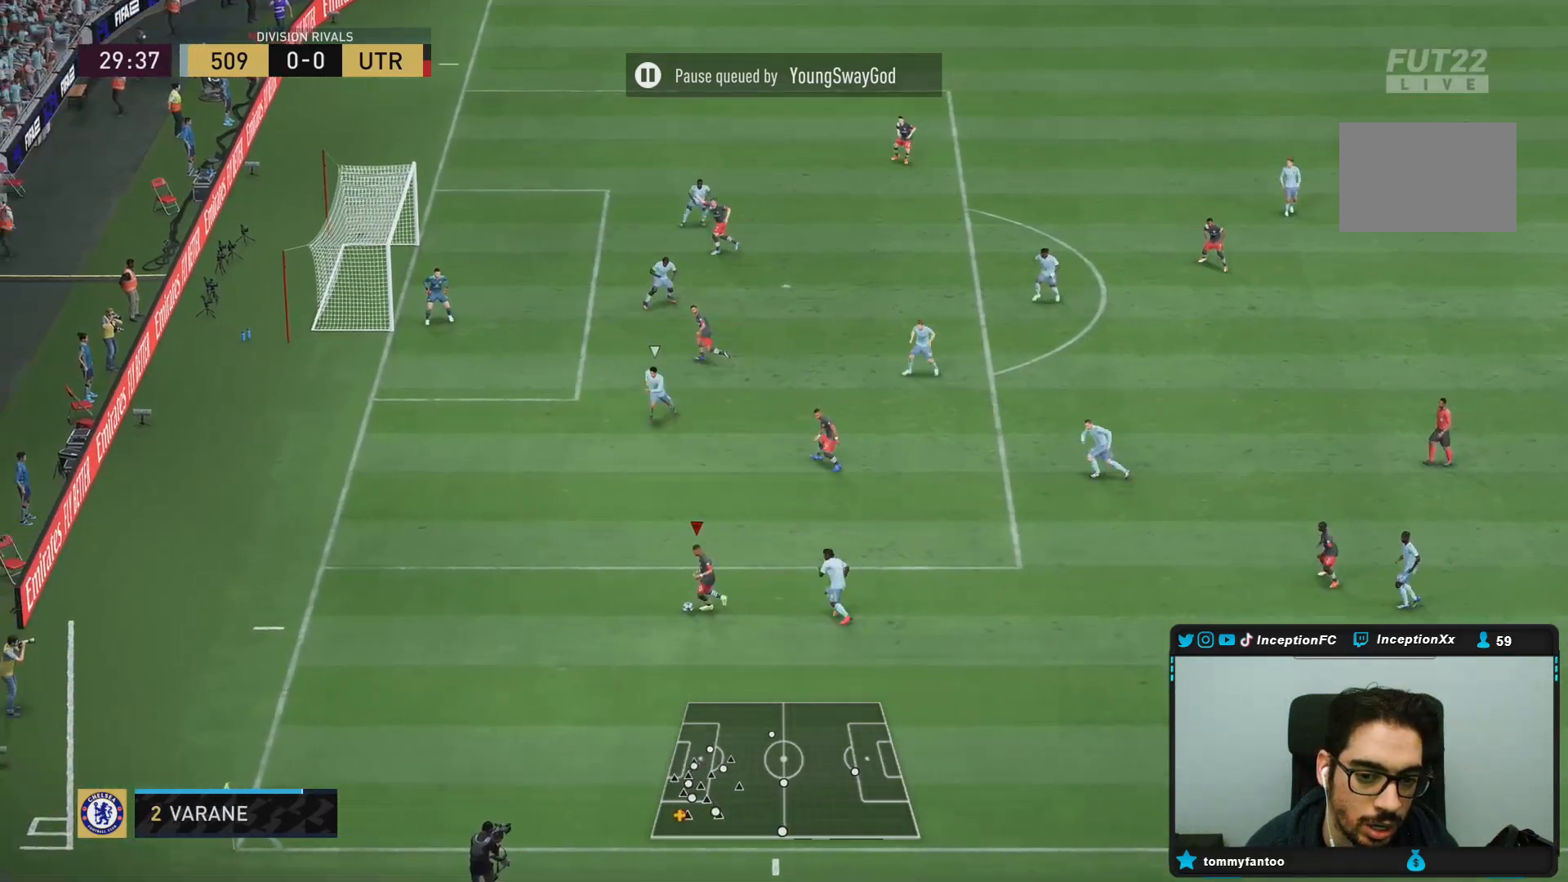
{"dt_ms": 500, "buttons": ["R2"], "left_stick": "up", "right_stick": "center", "events": []}
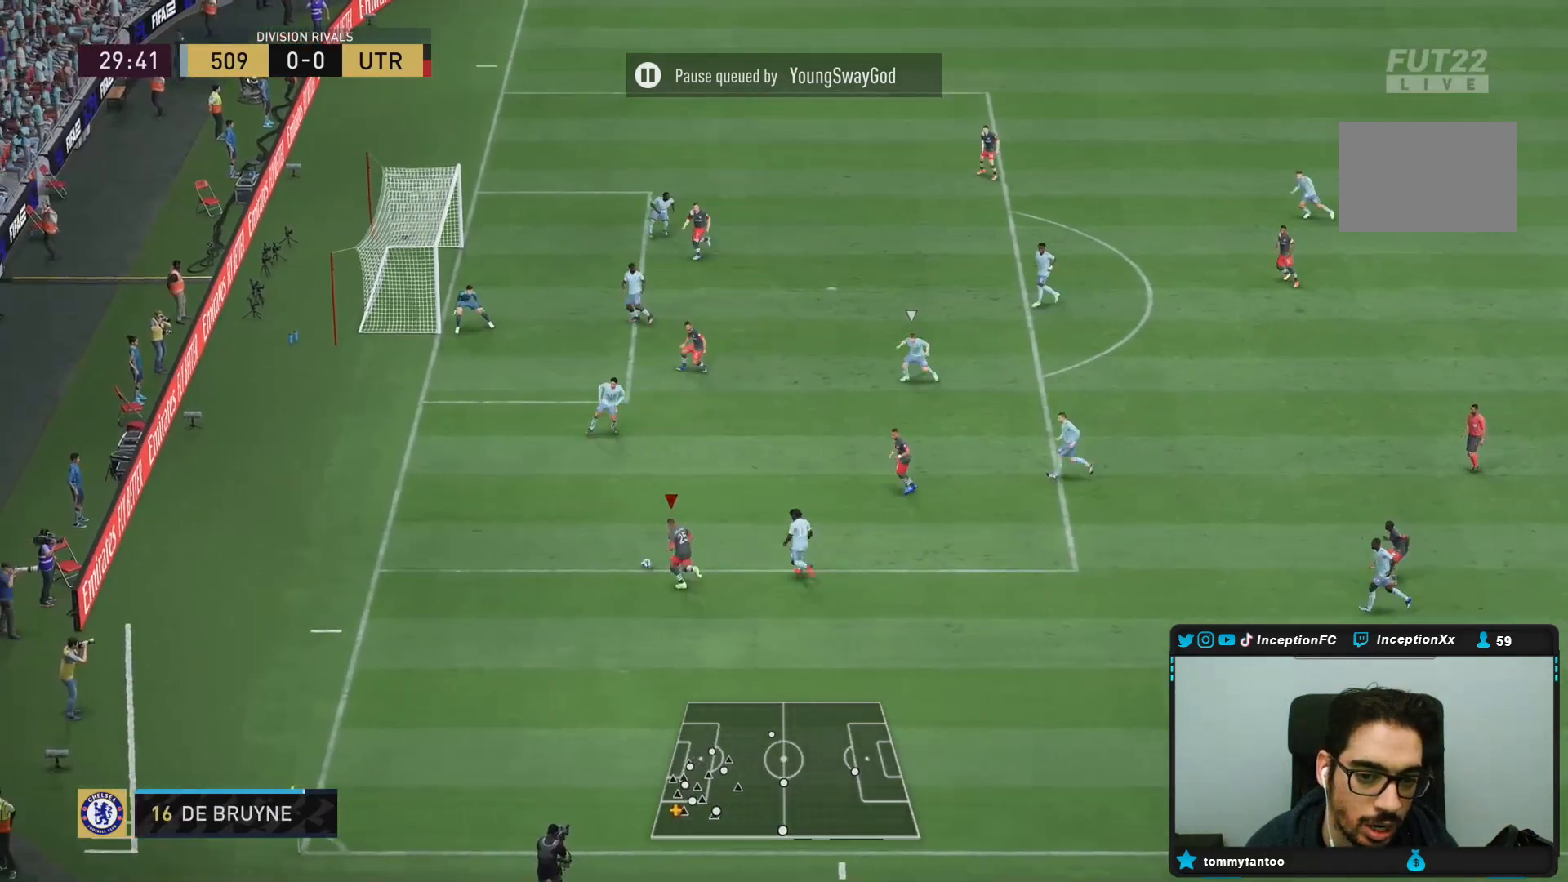
{"dt_ms": 500, "buttons": [], "left_stick": "center", "right_stick": "center", "events": [[83, "left_stick", "right"], [133, "R2", "up"], [133, "left_stick", "center"], [150, "right_stick", "down"], [267, "right_stick", "up-left"], [400, "right_stick", "center"]]}
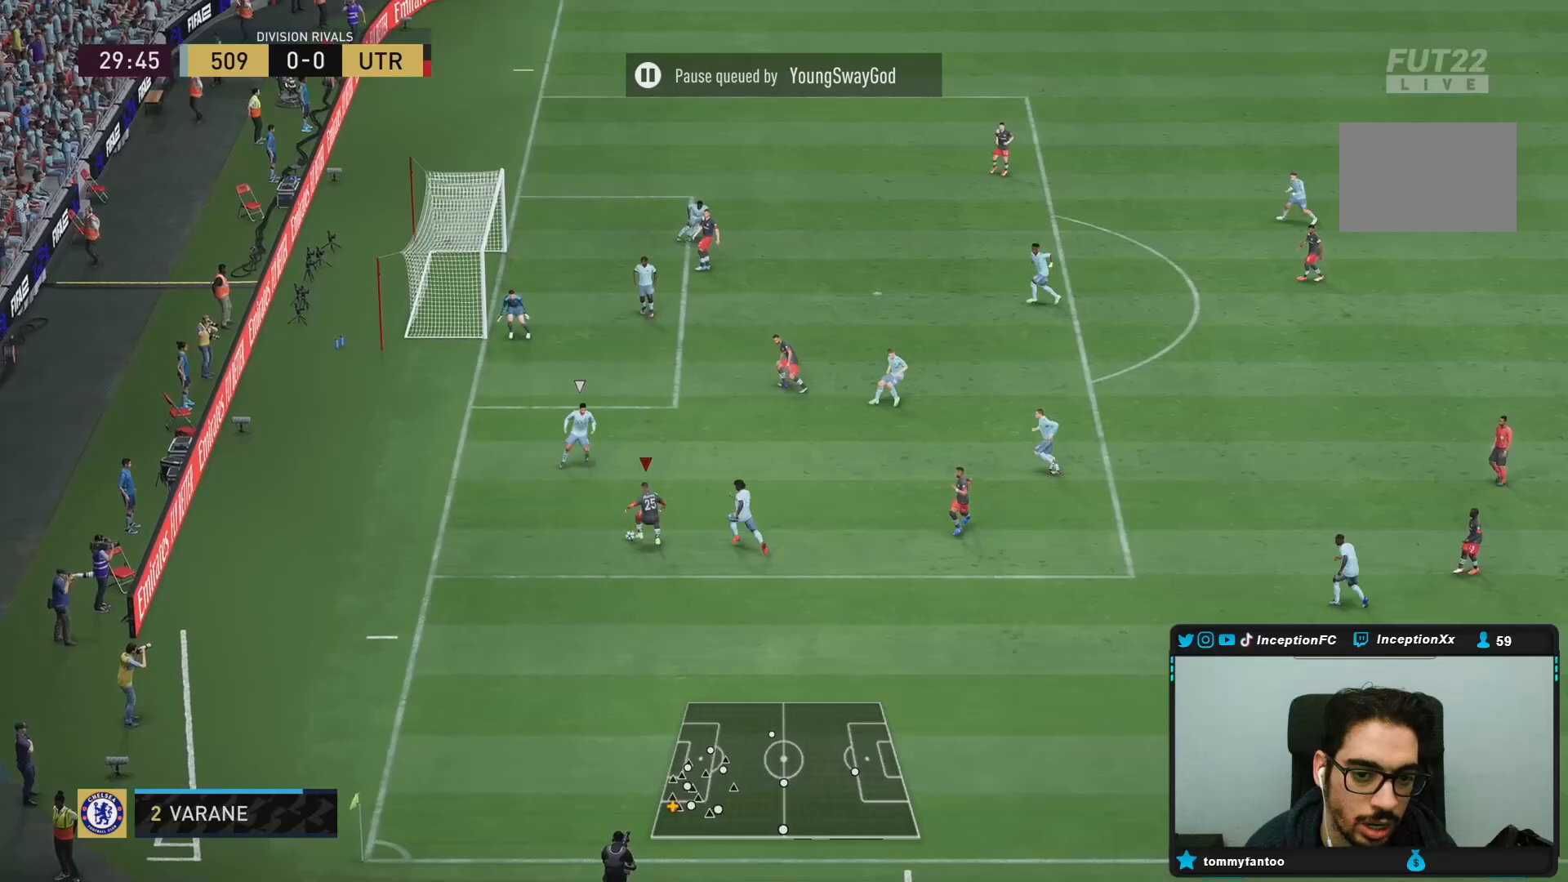
{"dt_ms": 500, "buttons": [], "left_stick": "center", "right_stick": "center", "events": []}
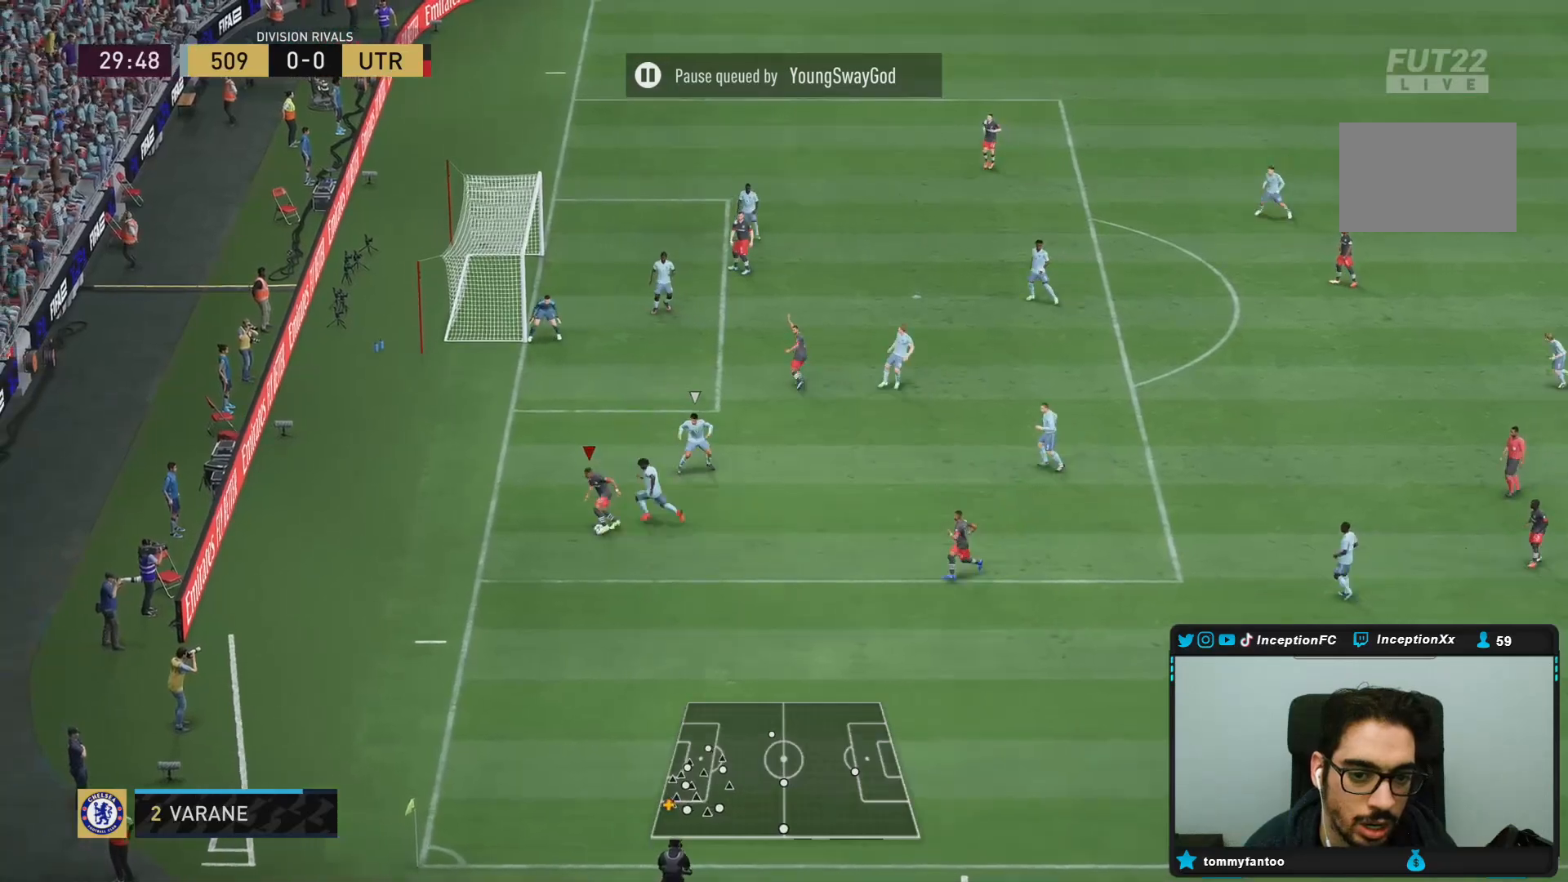
{"dt_ms": 1000, "buttons": [], "left_stick": "down-right", "right_stick": "center"}
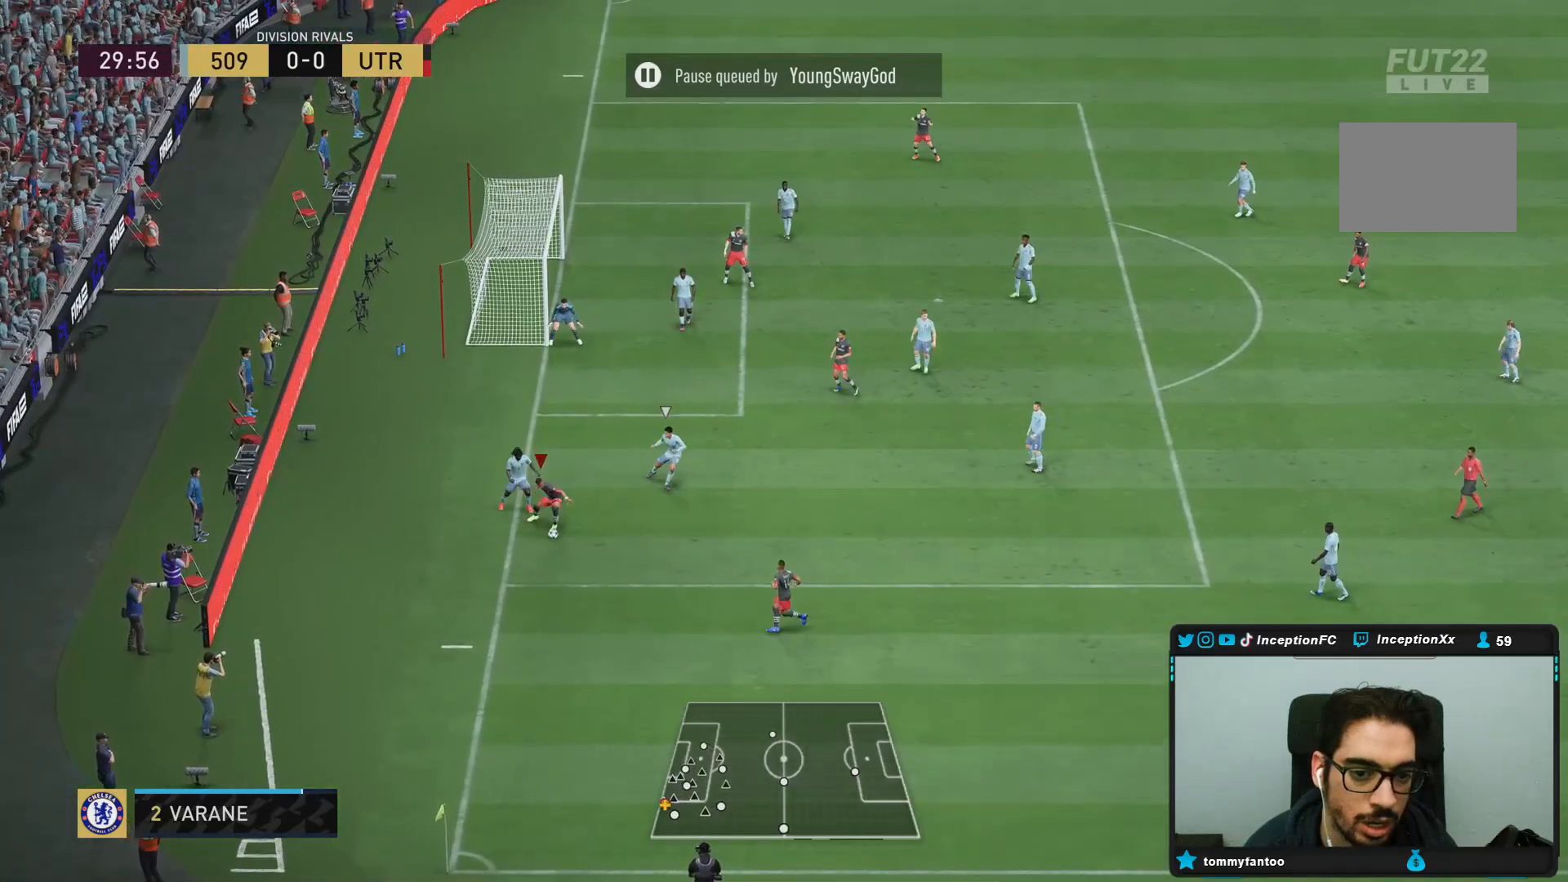
{"dt_ms": 500, "buttons": [], "left_stick": "down-right", "right_stick": "center", "events": [[150, "left_stick", "right"], [450, "left_stick", "down-right"]]}
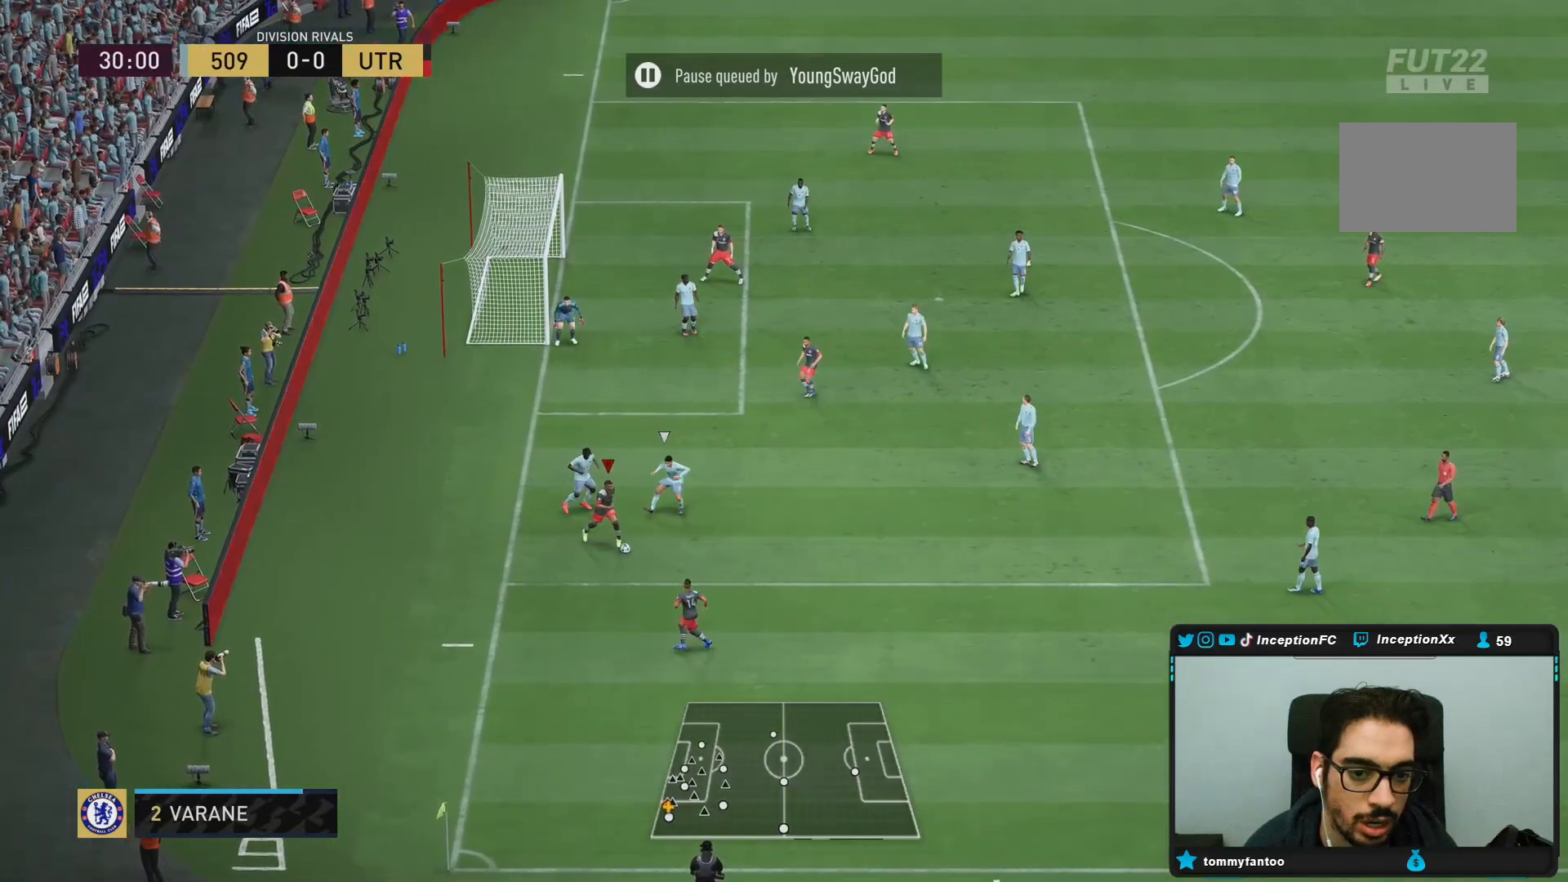
{"dt_ms": 500, "buttons": [], "left_stick": "center", "right_stick": "center", "events": [[250, "right_stick", "down-left"], [333, "left_stick", "center"], [367, "right_stick", "up"], [433, "right_stick", "center"]]}
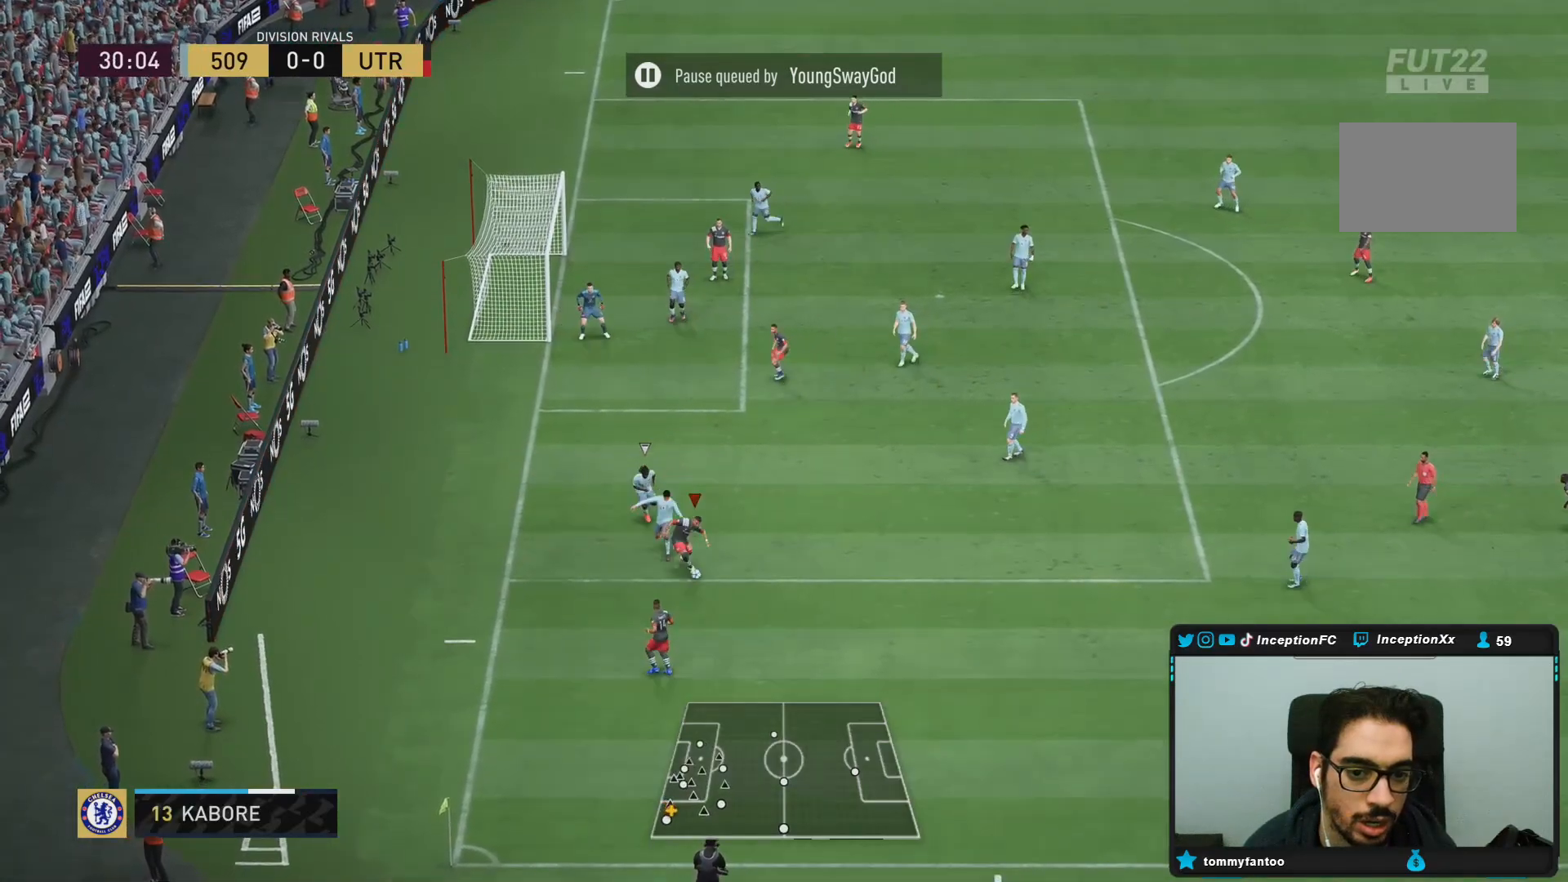
{"dt_ms": 1000, "buttons": [], "left_stick": "right", "right_stick": "center"}
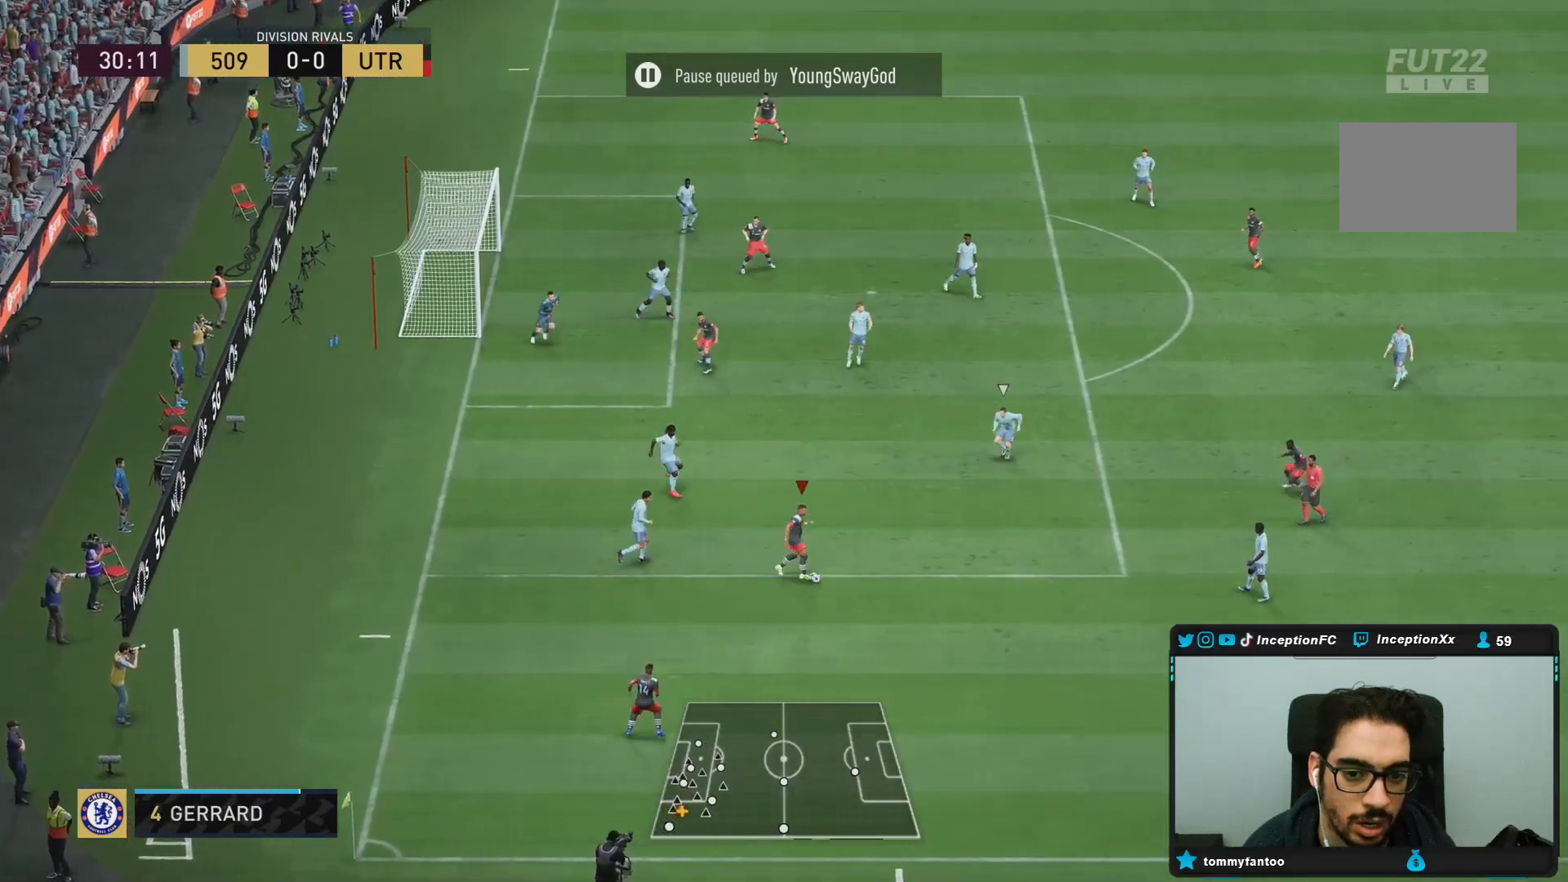
{"dt_ms": 500, "buttons": [], "left_stick": "up", "right_stick": "center", "events": [[17, "left_stick", "center"], [300, "left_stick", "up"]]}
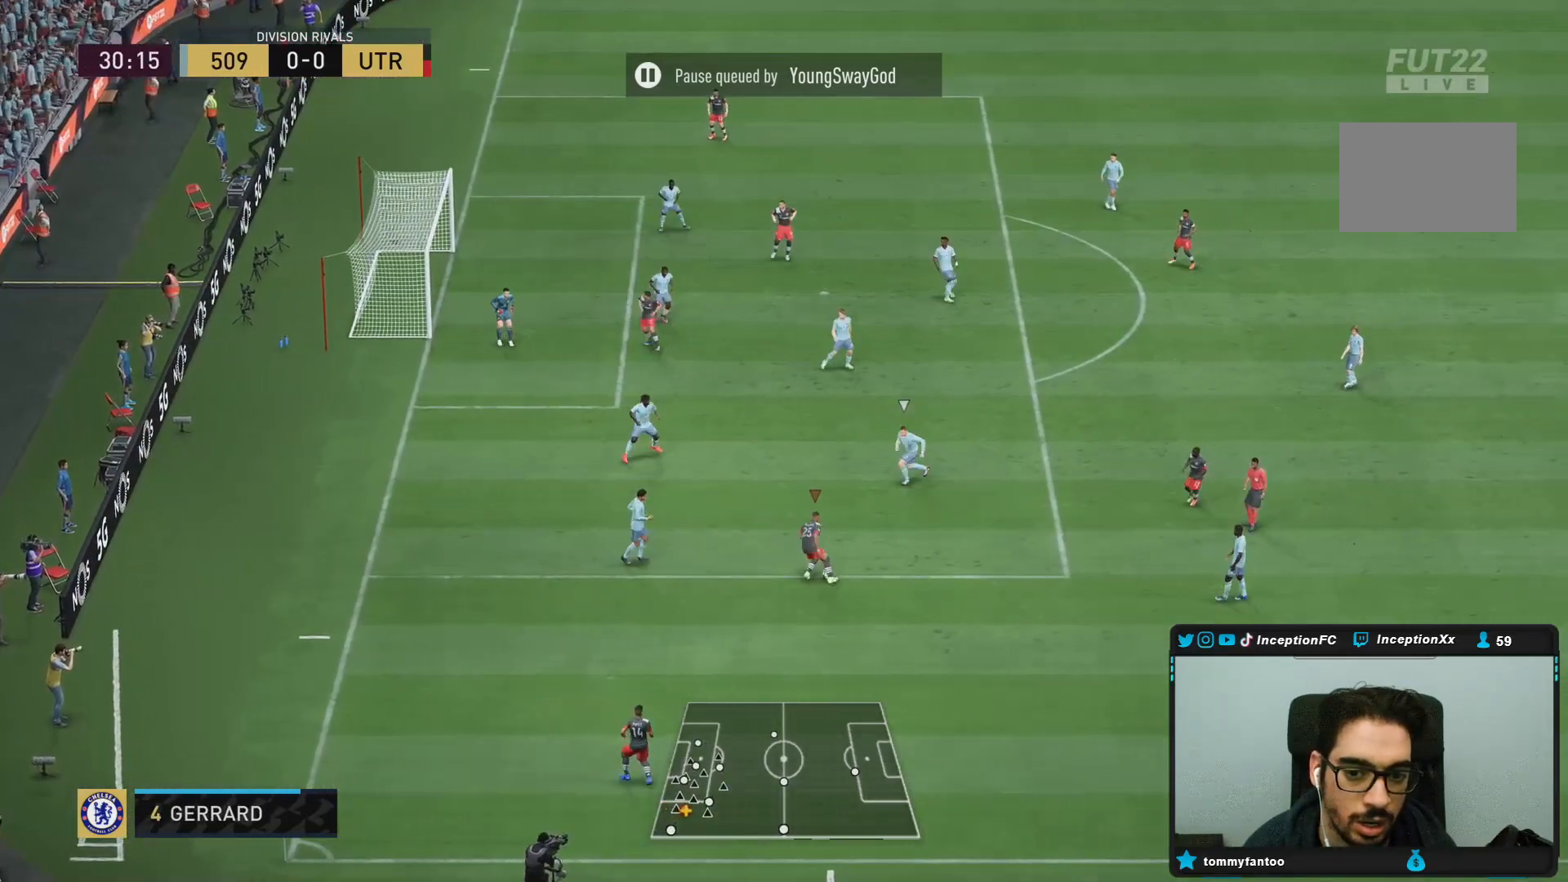
{"dt_ms": 500, "buttons": [], "left_stick": "center", "right_stick": "center", "events": [[150, "left_stick", "right"], [200, "left_stick", "center"], [200, "right_stick", "up-left"], [250, "right_stick", "down-left"], [383, "right_stick", "center"]]}
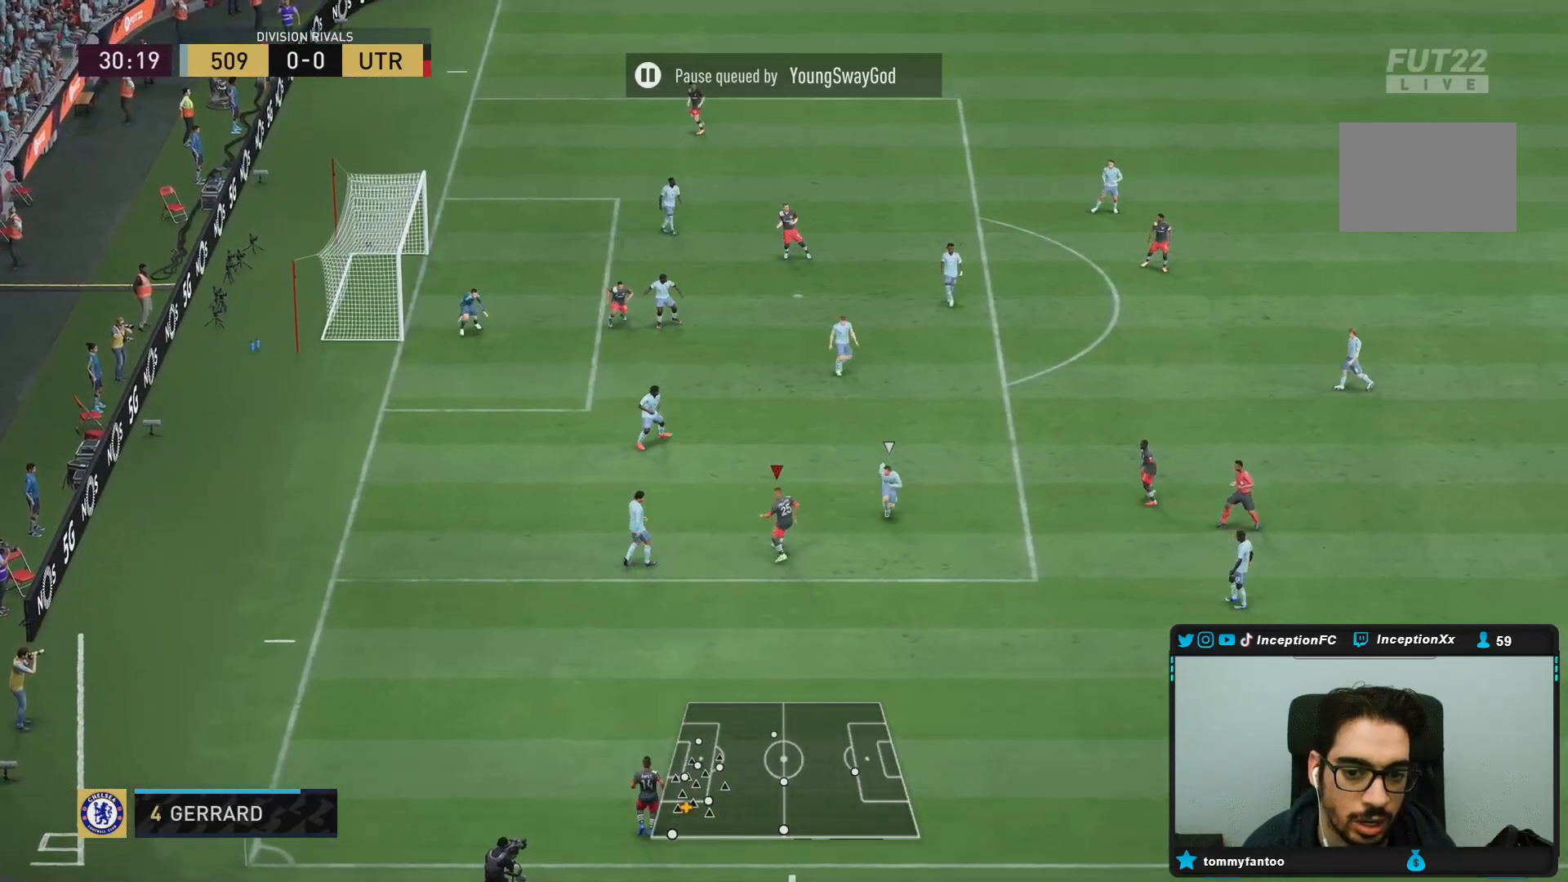
{"dt_ms": 500, "buttons": [], "left_stick": "up", "right_stick": "center", "events": [[450, "left_stick", "up"]]}
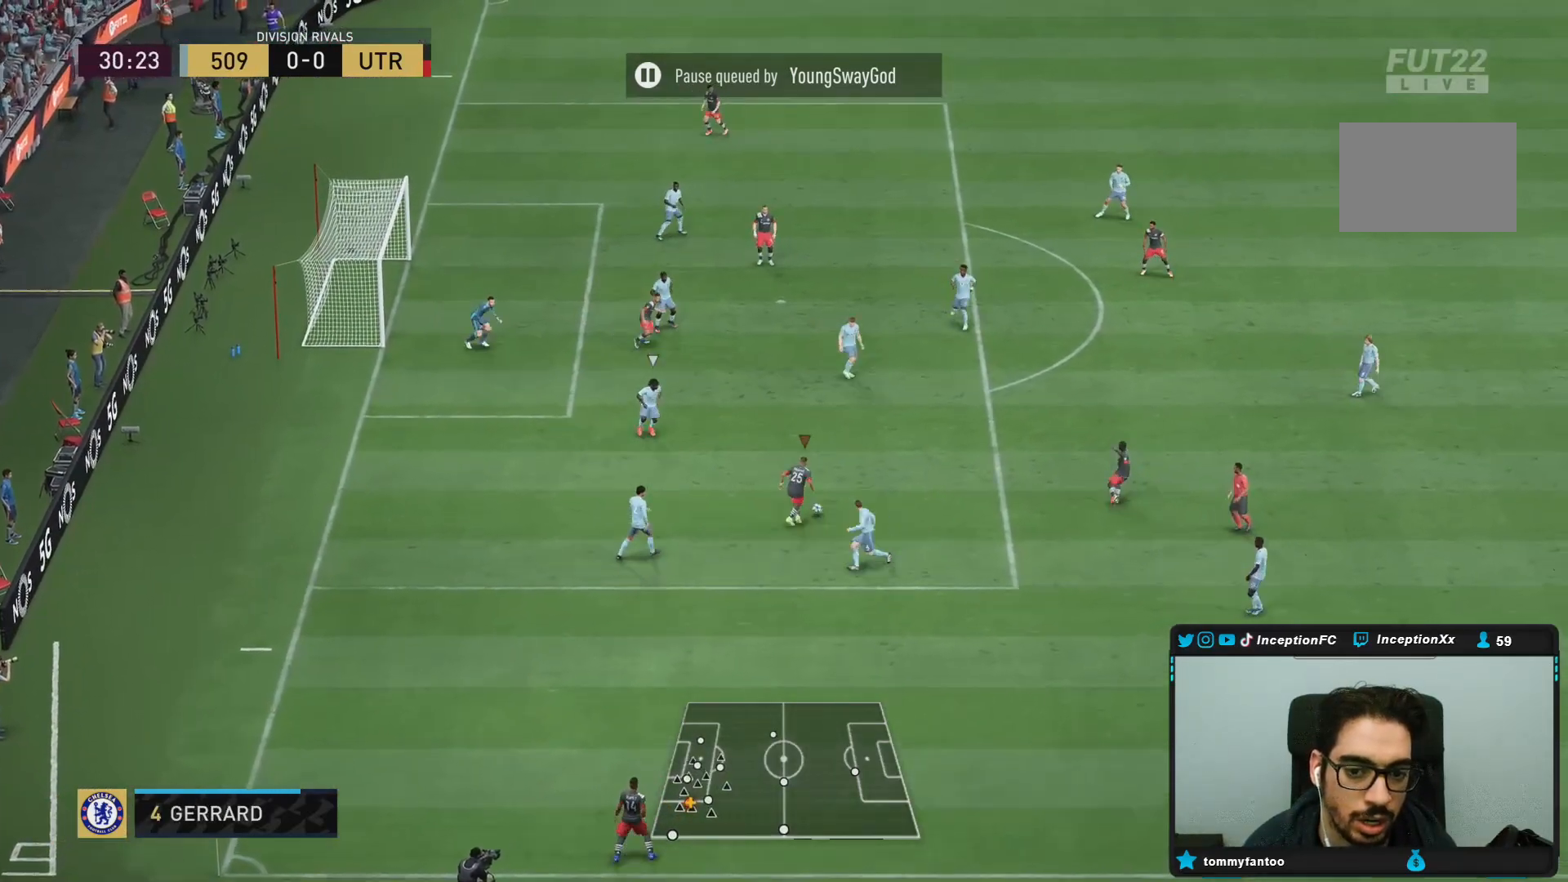
{"dt_ms": 500, "buttons": [], "left_stick": "up", "right_stick": "center", "events": []}
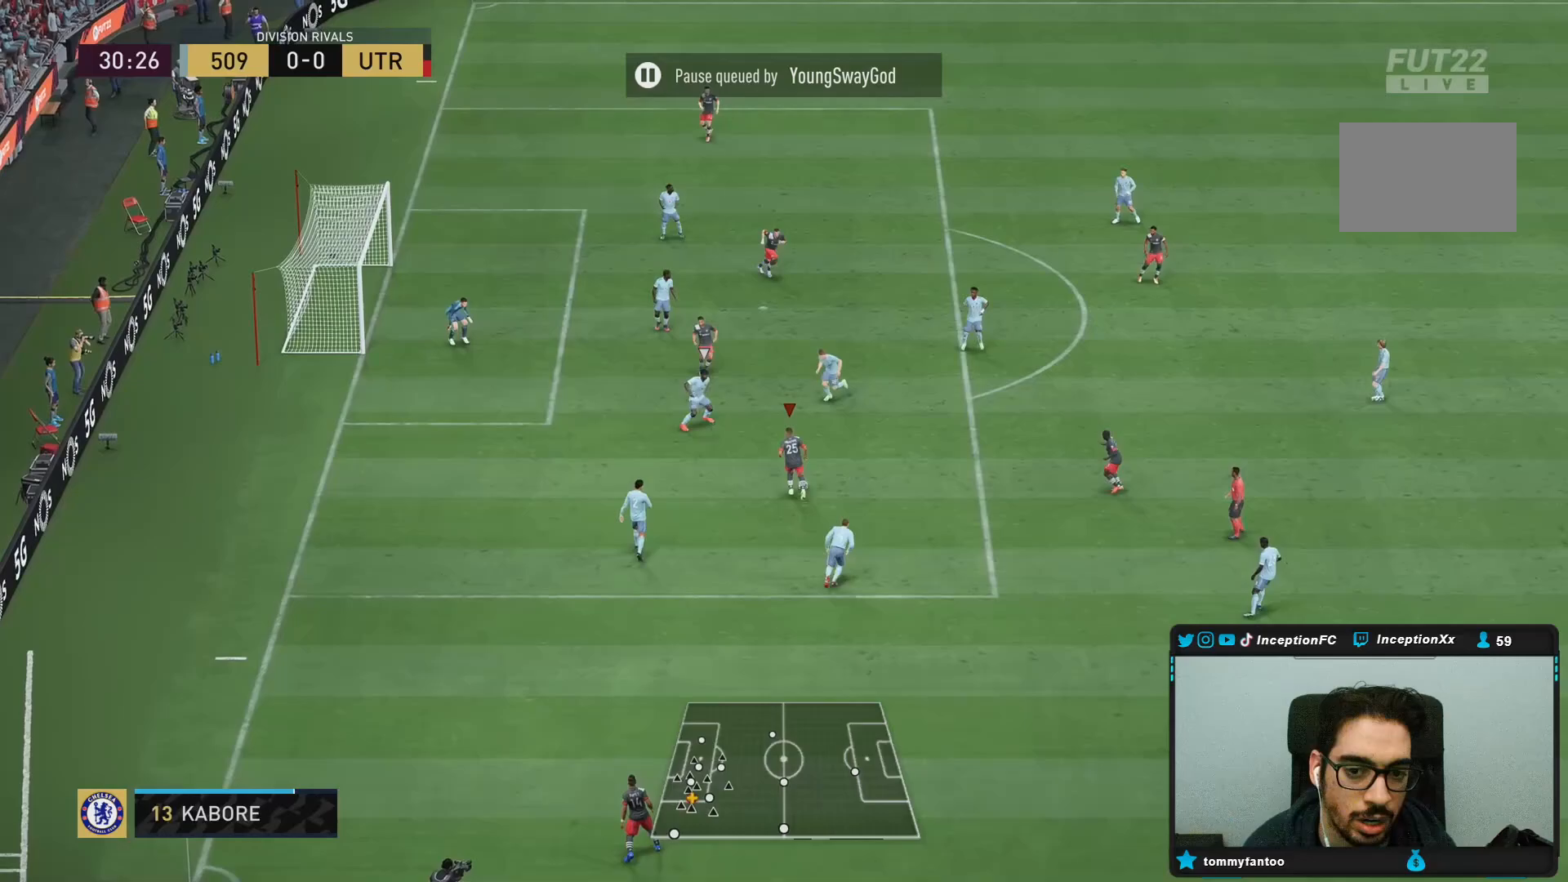
{"dt_ms": 500, "buttons": [], "left_stick": "right", "right_stick": "center", "events": [[67, "left_stick", "center"], [183, "left_stick", "right"]]}
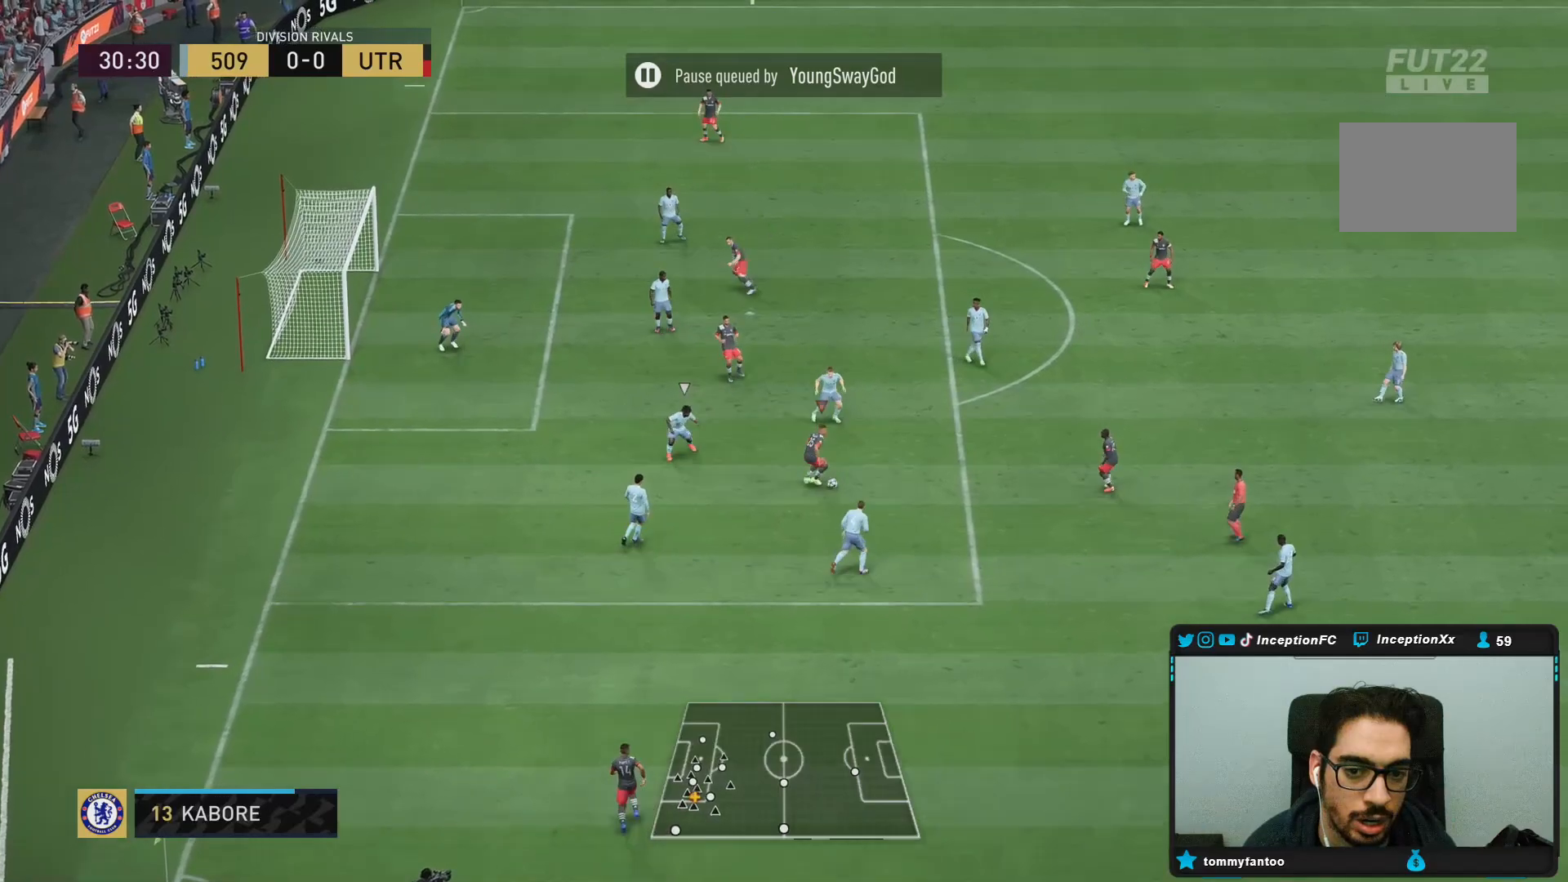
{"dt_ms": 500, "buttons": ["L2", "R2"], "left_stick": "left", "right_stick": "center", "events": [[117, "right_stick", "right"], [150, "left_stick", "center"], [200, "right_stick", "center"], [283, "right_stick", "up"], [367, "right_stick", "center"], [400, "left_stick", "left"], [417, "L2", "down"], [417, "R2", "down"]]}
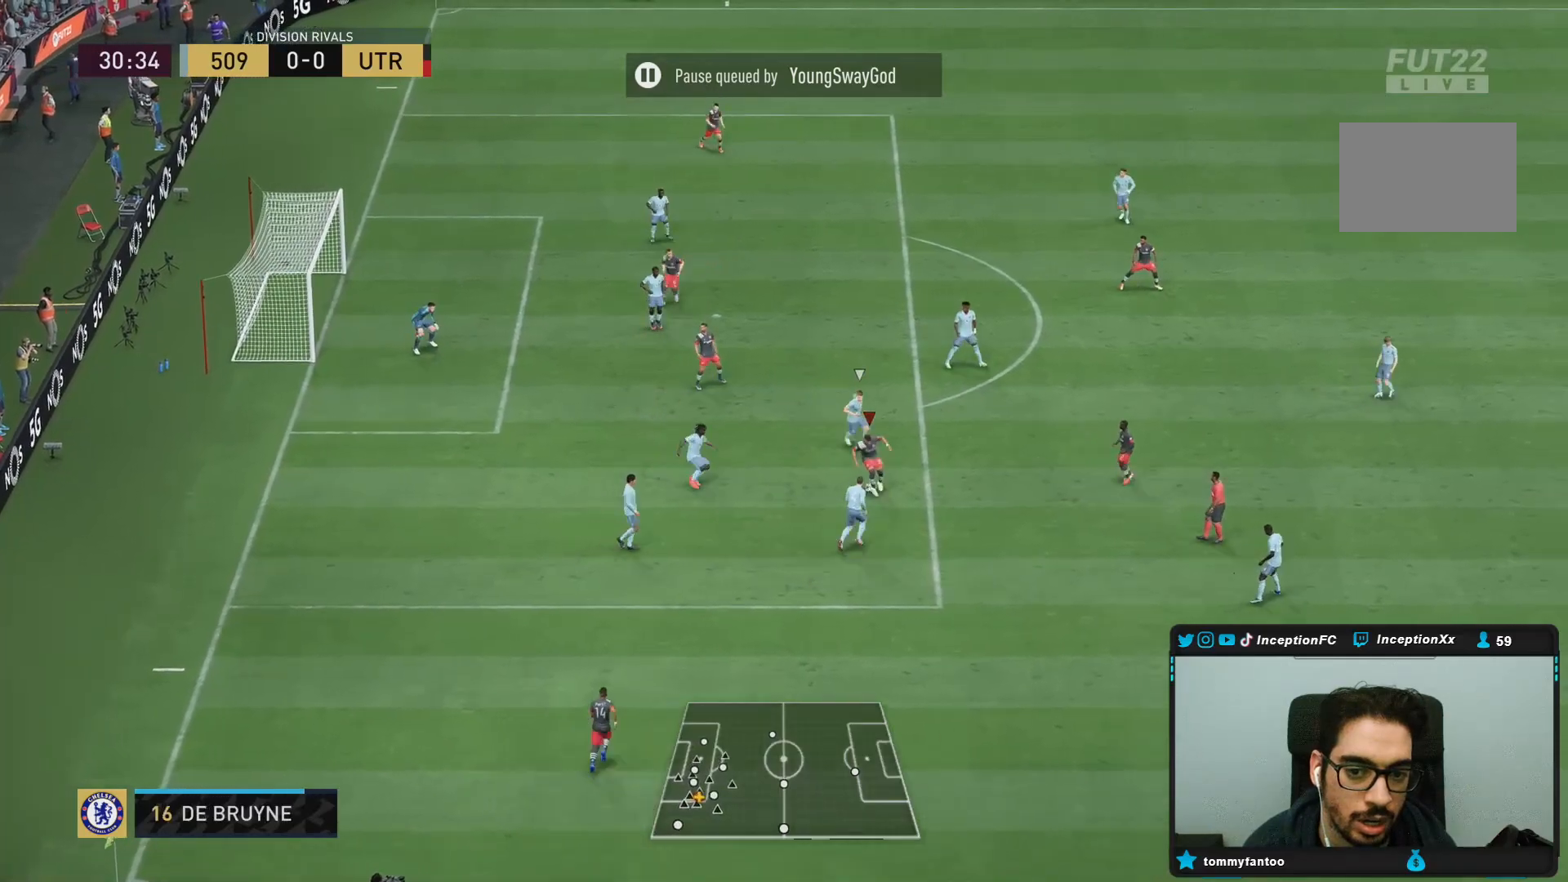
{"dt_ms": 500, "buttons": [], "left_stick": "center", "right_stick": "center", "events": [[67, "left_stick", "down-left"], [117, "L2", "up"], [117, "R2", "up"], [450, "left_stick", "center"]]}
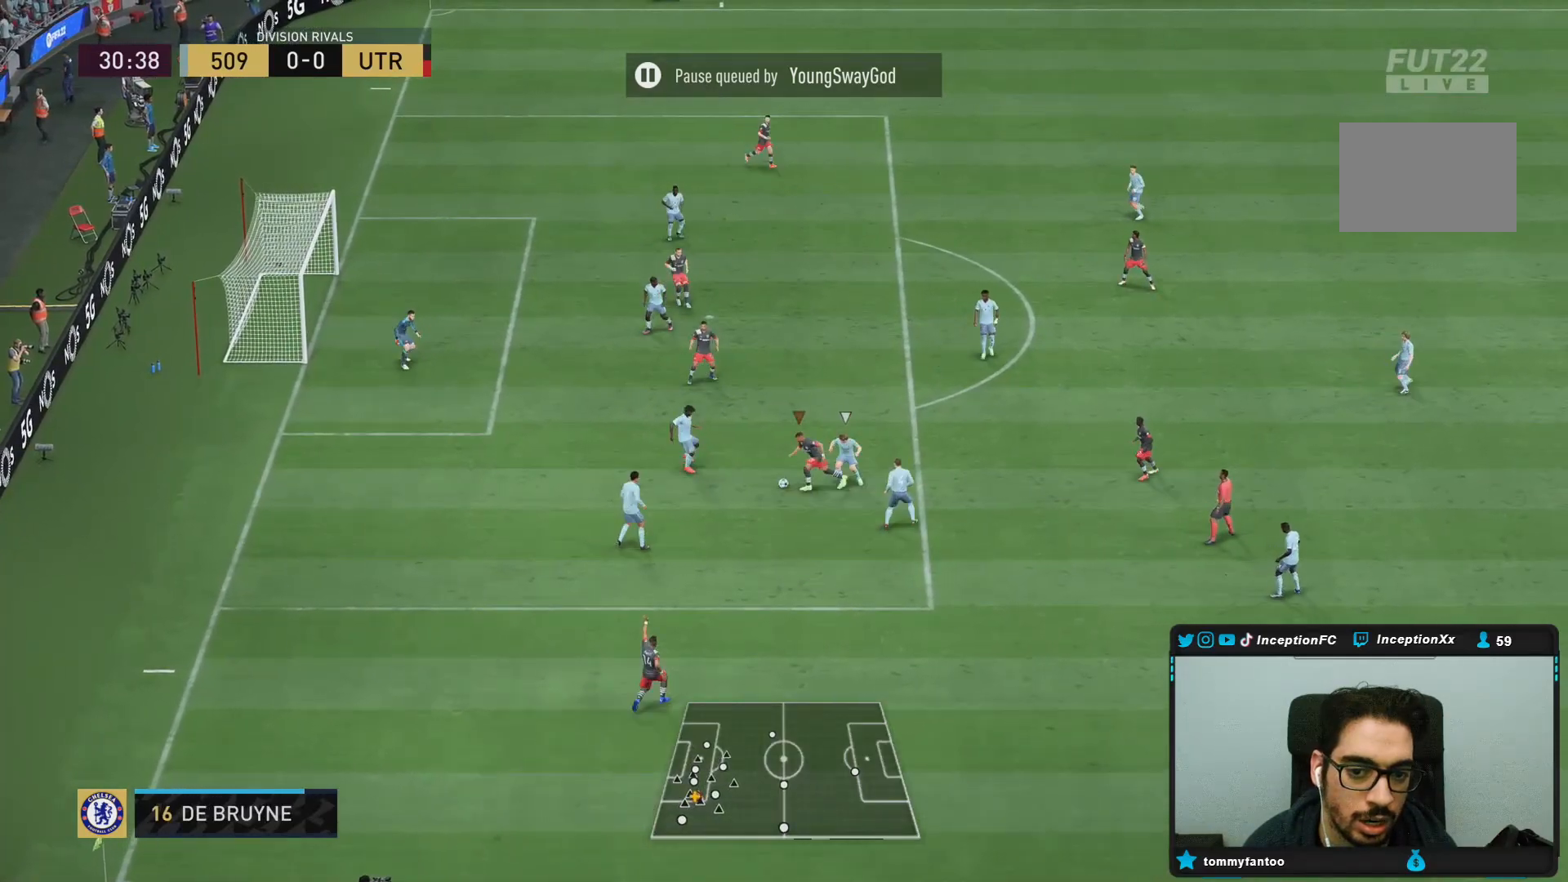
{"dt_ms": 500, "buttons": [], "left_stick": "down", "right_stick": "center", "events": [[167, "left_stick", "down"]]}
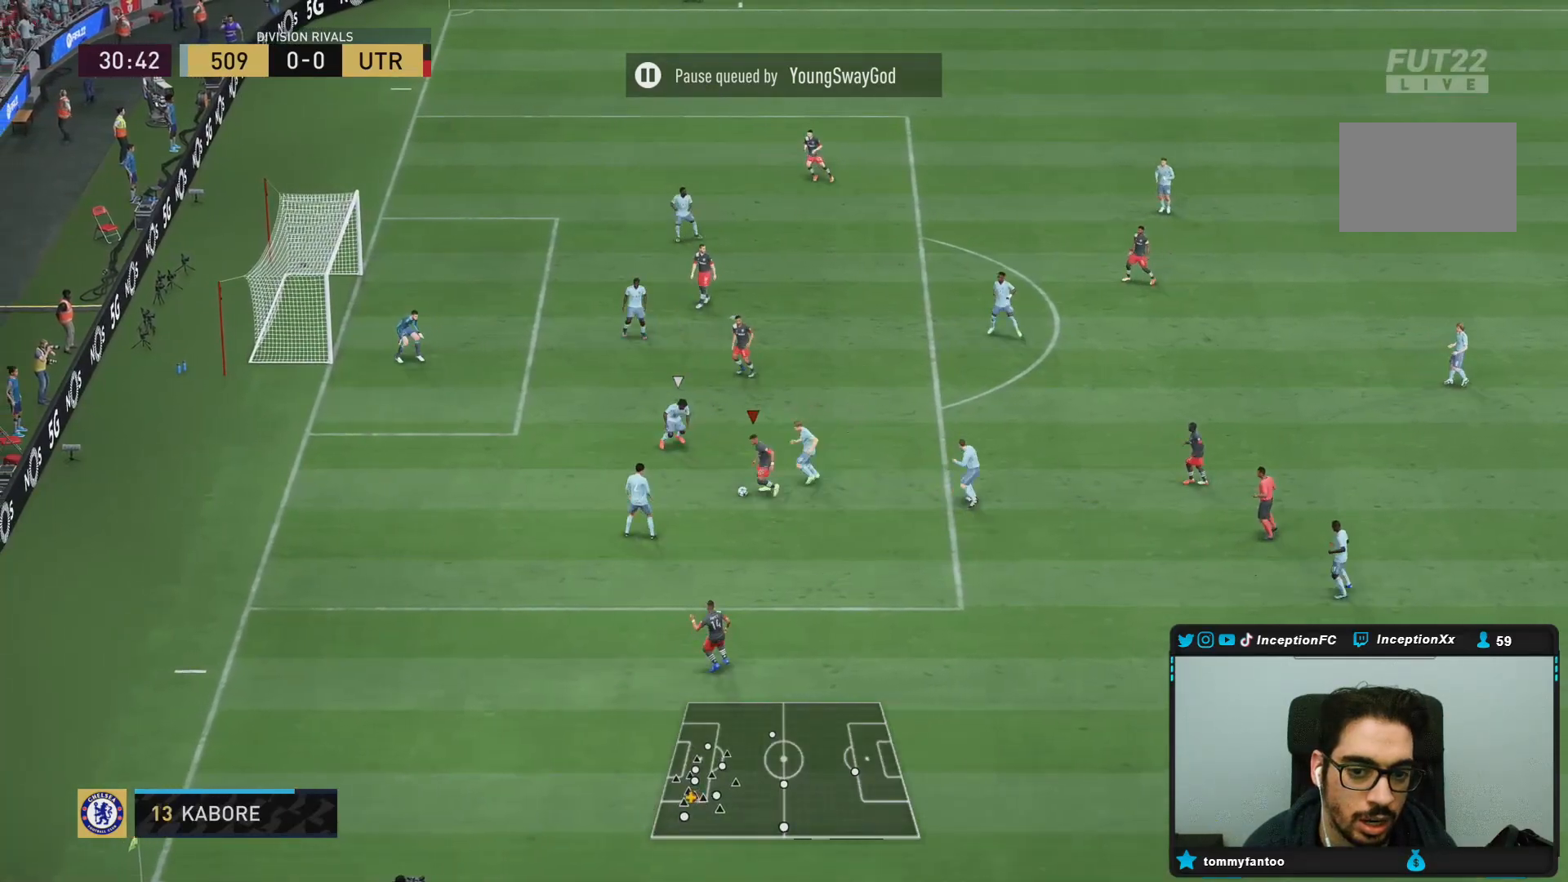
{"dt_ms": 500, "buttons": [], "left_stick": "right", "right_stick": "center", "events": [[67, "left_stick", "center"], [150, "left_stick", "right"], [217, "left_stick", "down-right"], [483, "left_stick", "right"]]}
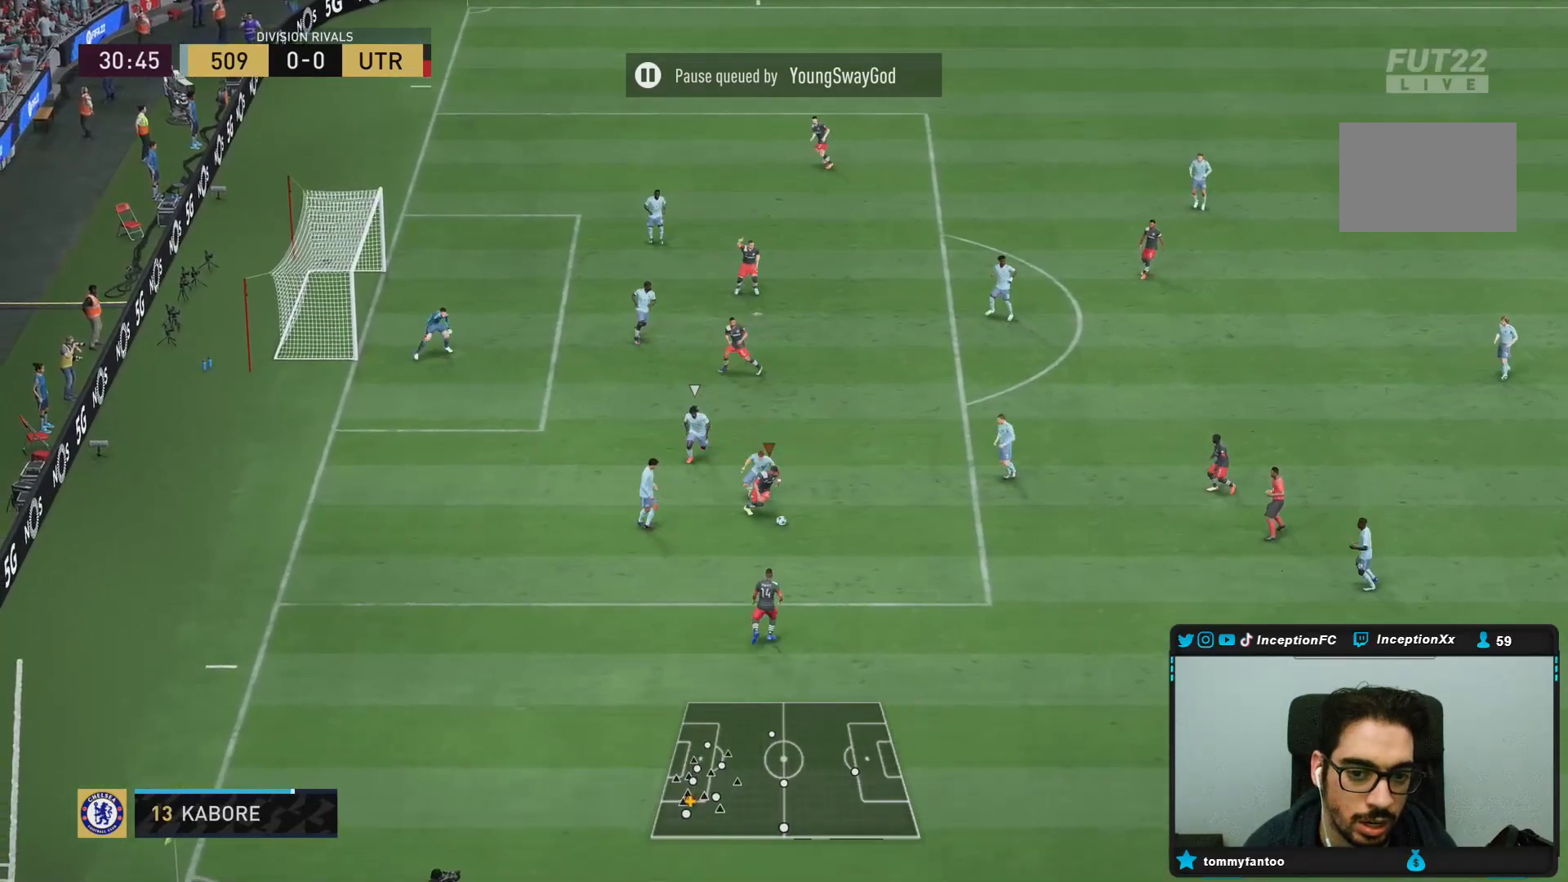
{"dt_ms": 500, "buttons": [], "left_stick": "up-right", "right_stick": "center", "events": [[367, "left_stick", "up-right"]]}
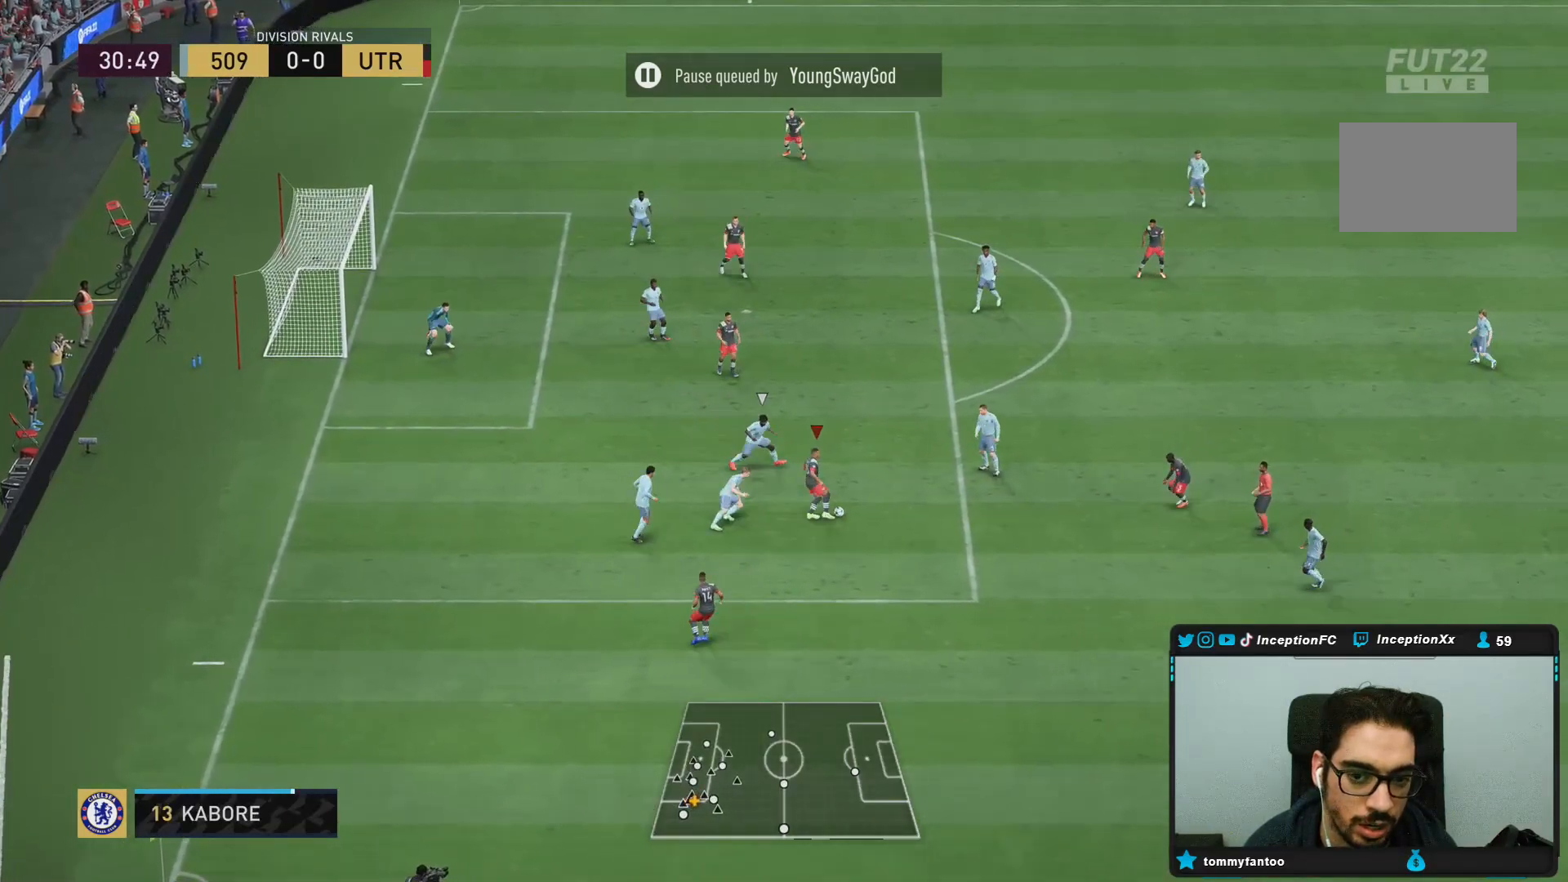
{"dt_ms": 500, "buttons": [], "left_stick": "down", "right_stick": "center", "events": [[333, "left_stick", "down"]]}
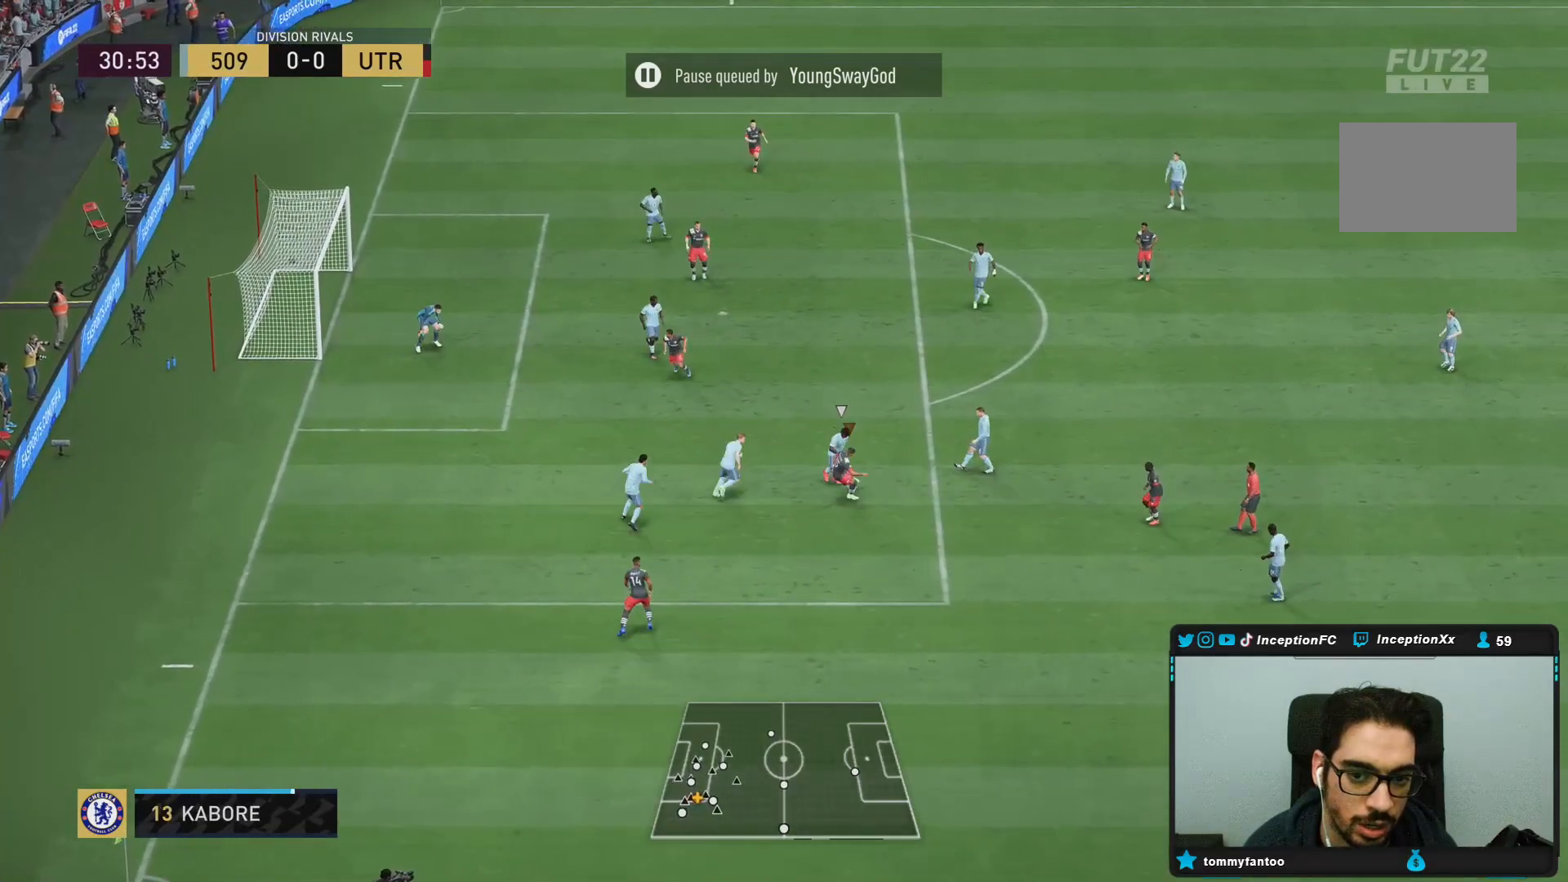
{"dt_ms": 500, "buttons": [], "left_stick": "center", "right_stick": "center", "events": [[417, "left_stick", "center"]]}
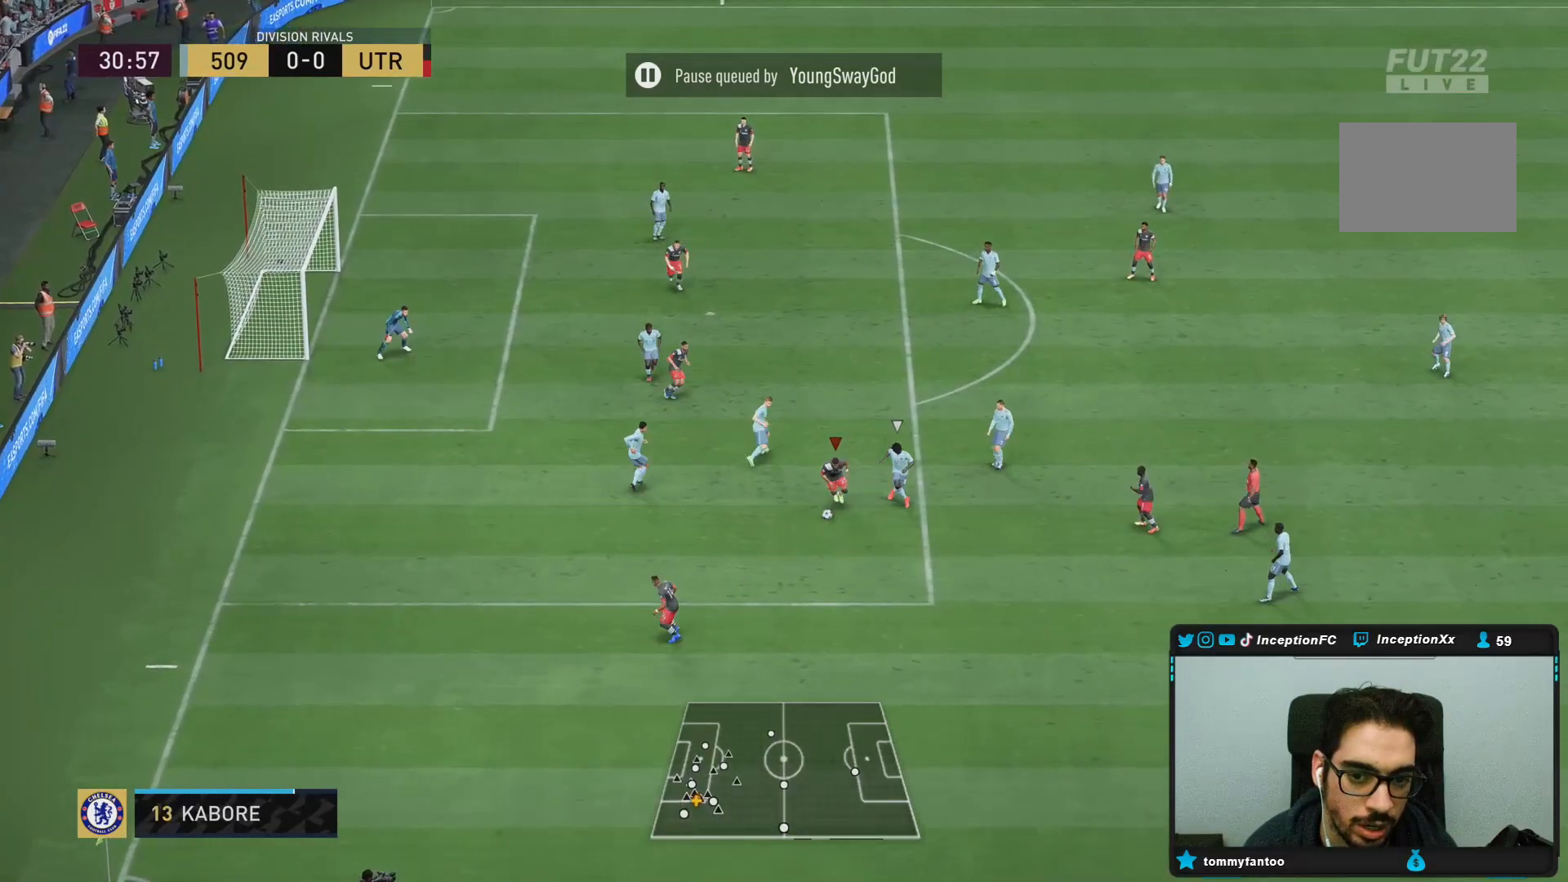
{"dt_ms": 500, "buttons": [], "left_stick": "left", "right_stick": "center", "events": [[100, "left_stick", "left"]]}